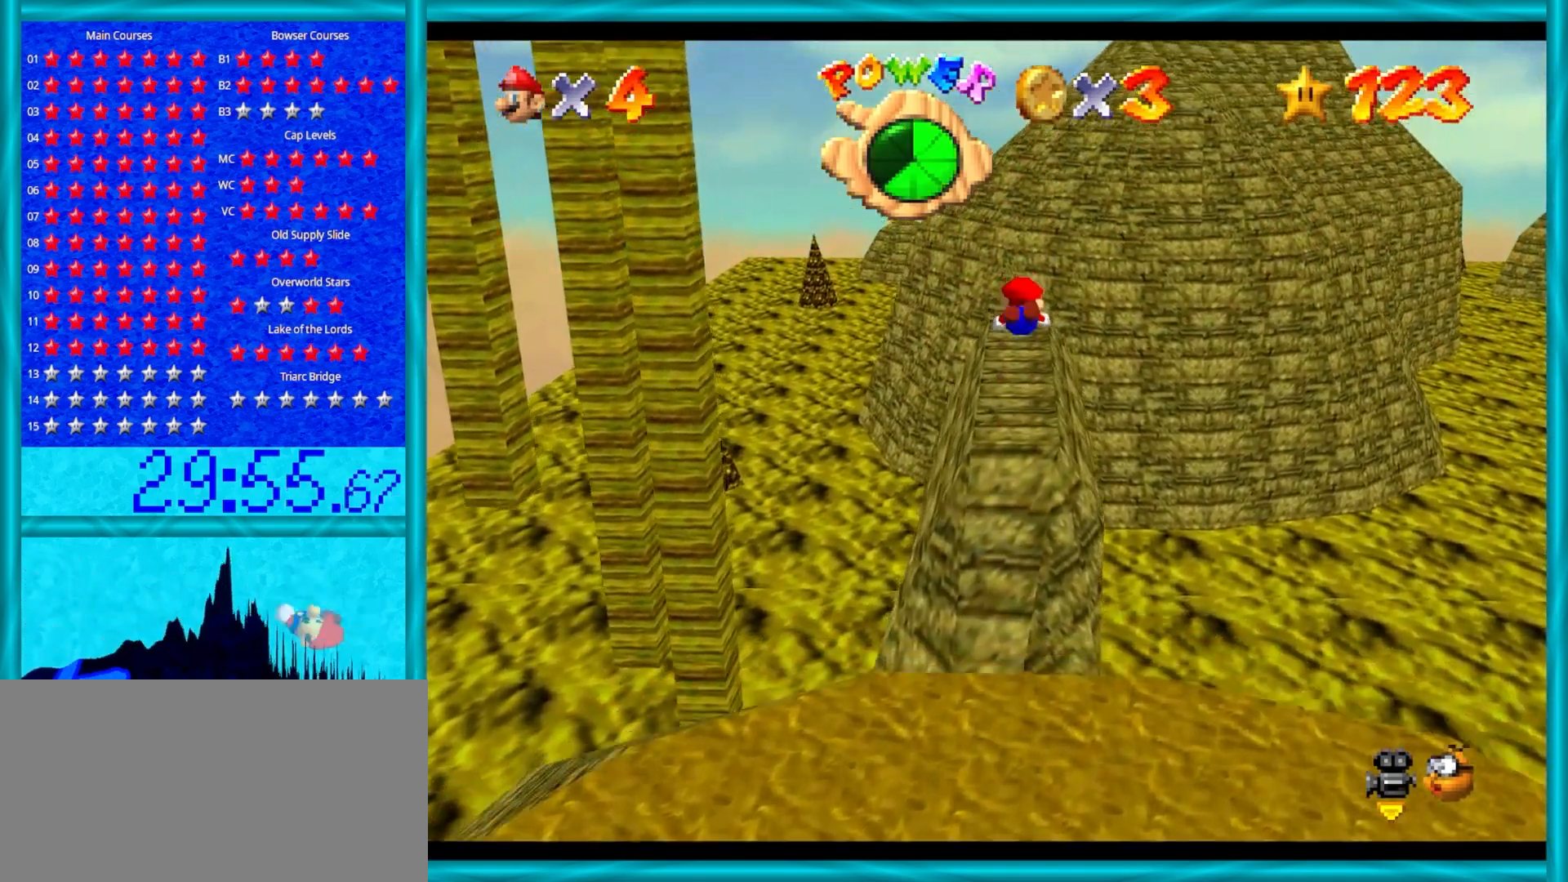
Gameplay with a controller (Nintendo layout); each line is a JSON object with the inputs held at the frame after it. "events" lists button and stick changes between this image and that frame as [ms after this image, input, new state], when the widget could be followed in between. Not read: L1 L3 R3.
{"buttons": ["A", "B"], "left_stick": "down", "events": [[67, "A", "up"], [167, "left_stick", "up-right"], [350, "left_stick", "down"], [450, "A", "down"], [500, "B", "down"]]}
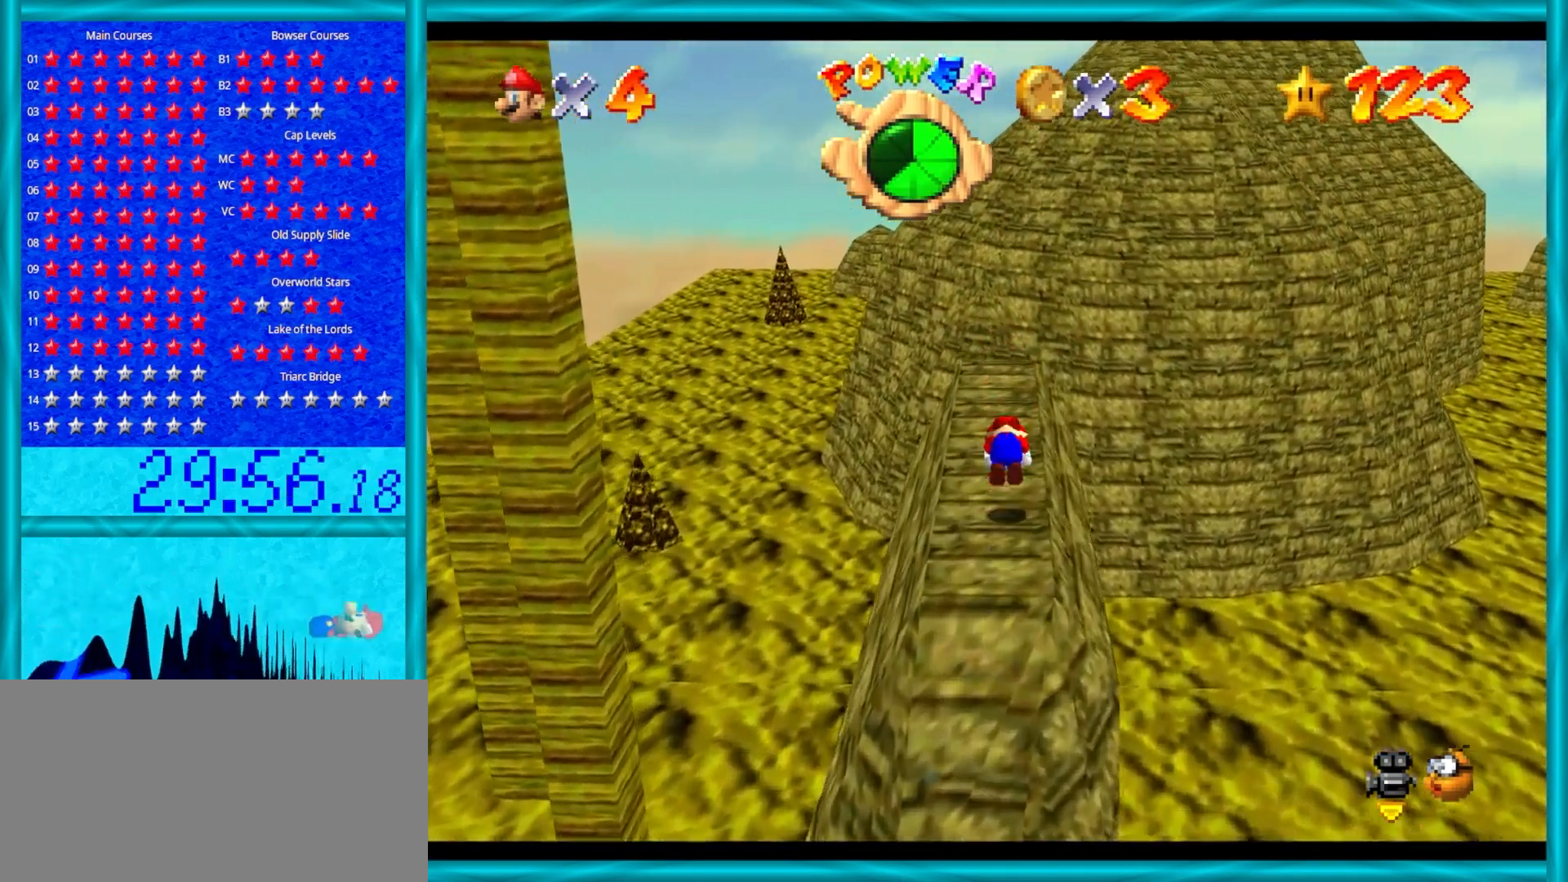
{"buttons": ["C_RIGHT"], "left_stick": "center", "events": [[117, "B", "up"], [167, "A", "up"], [283, "C_RIGHT", "down"], [367, "C_RIGHT", "up"], [450, "C_RIGHT", "down"], [500, "left_stick", "center"]]}
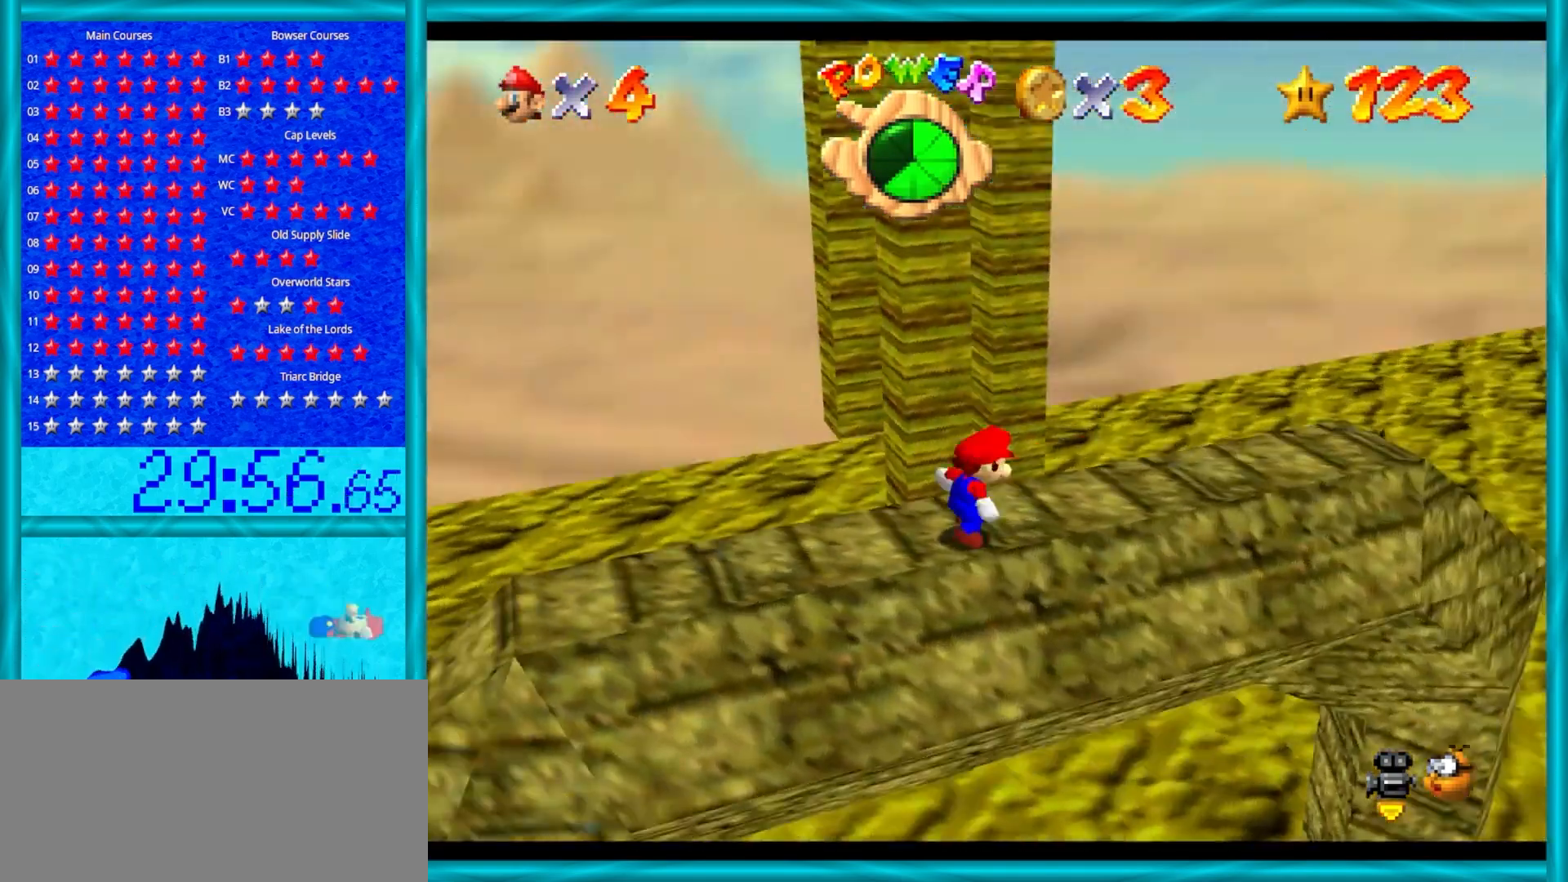
{"buttons": [], "left_stick": "center", "events": [[67, "C_RIGHT", "up"]]}
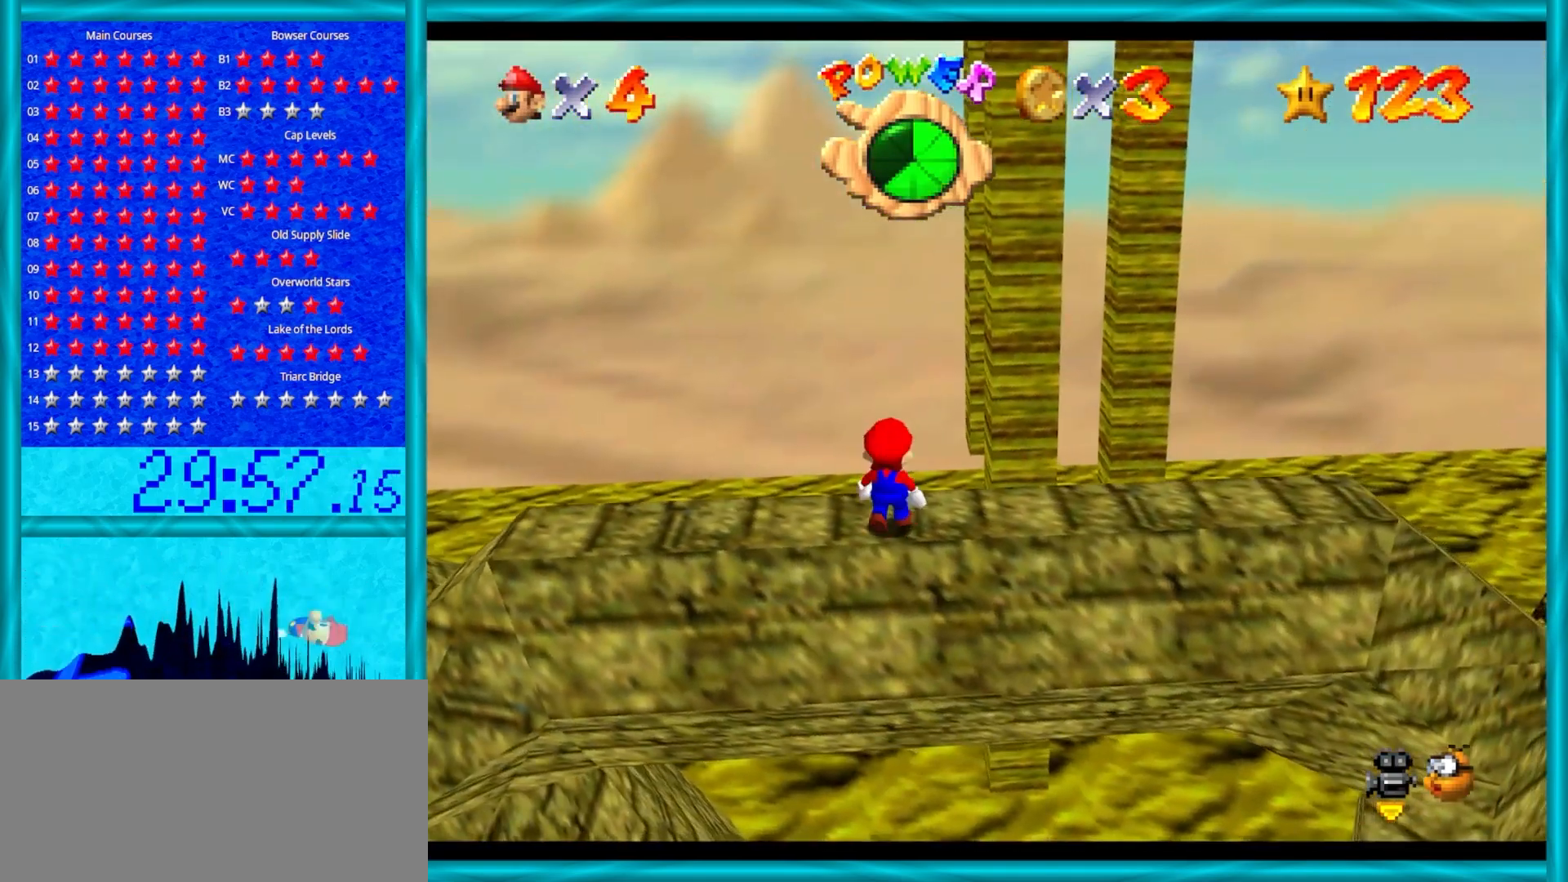
{"buttons": [], "left_stick": "right", "events": [[133, "A", "down"], [200, "left_stick", "right"], [250, "A", "up"]]}
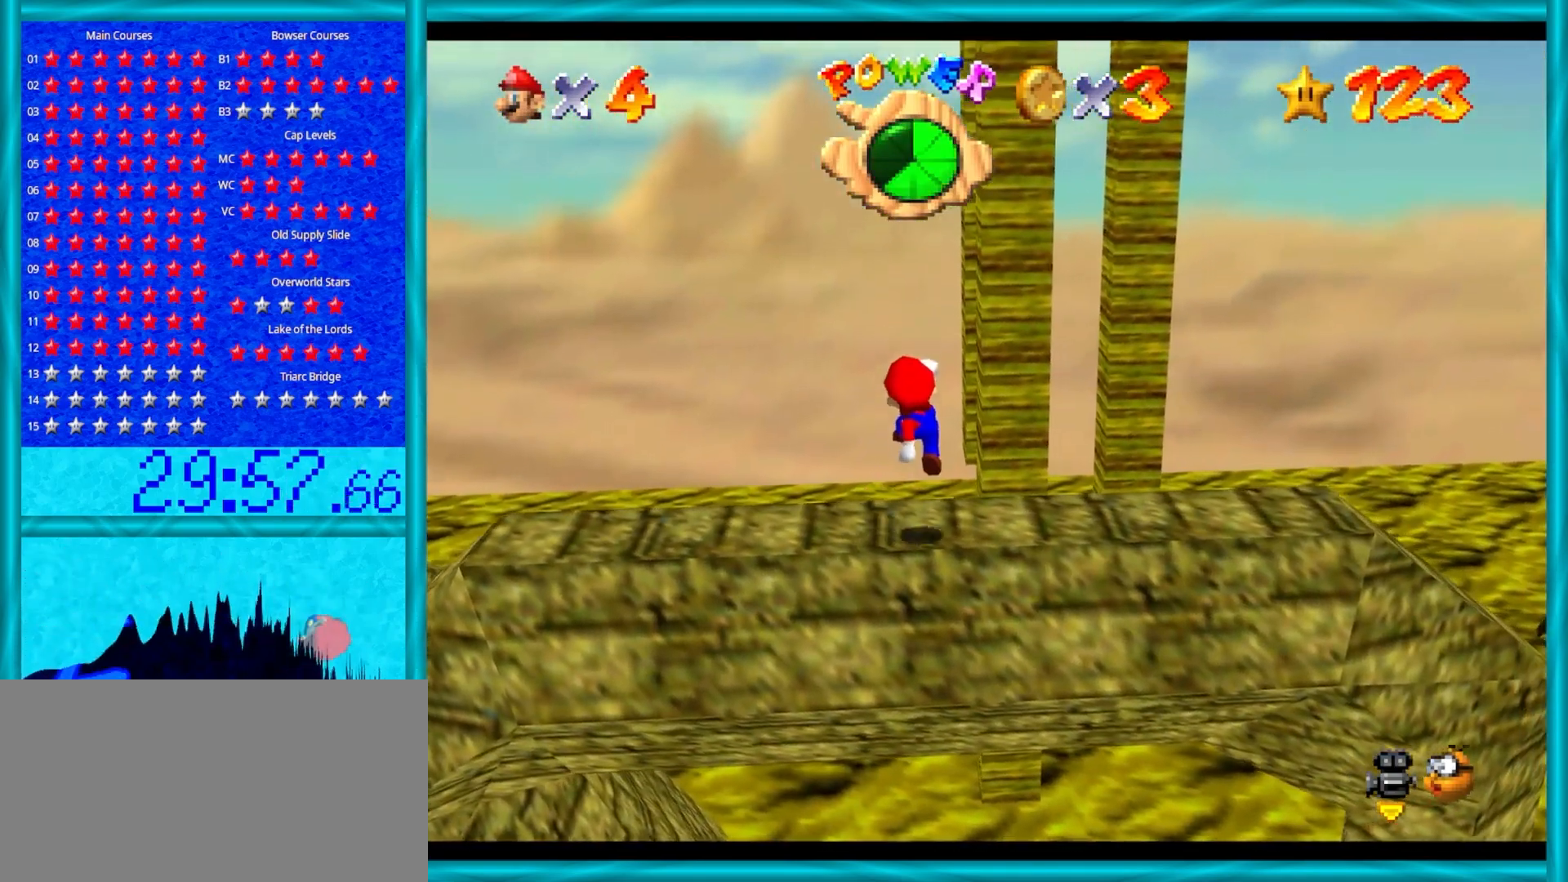
{"buttons": [], "left_stick": "down-right", "events": [[233, "A", "down"], [300, "left_stick", "center"], [333, "A", "up"], [467, "left_stick", "down-right"]]}
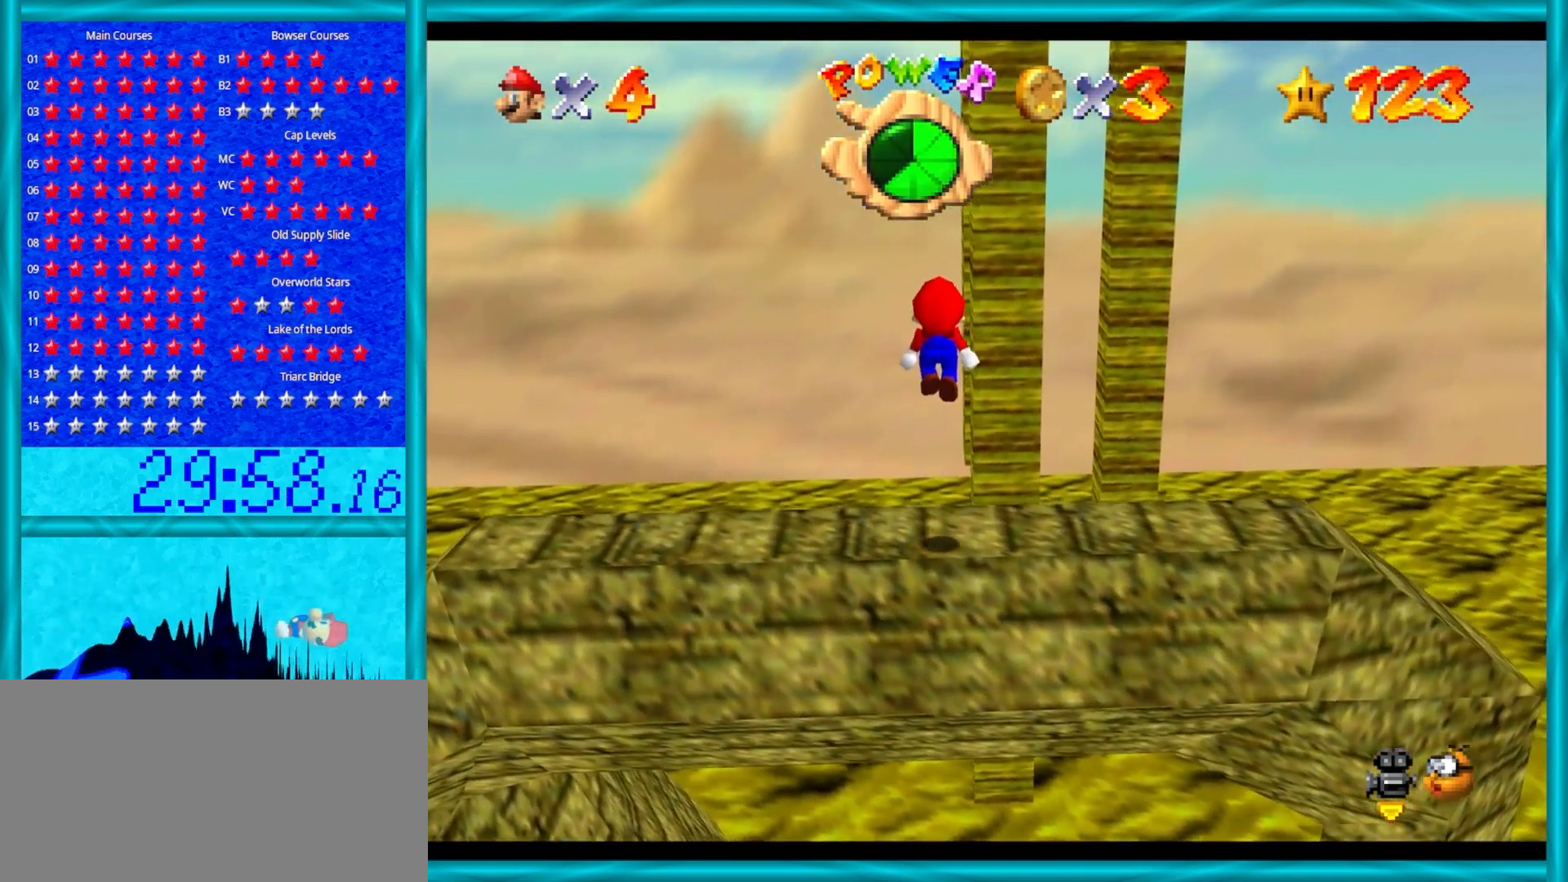
{"buttons": [], "left_stick": "center", "events": [[150, "left_stick", "center"]]}
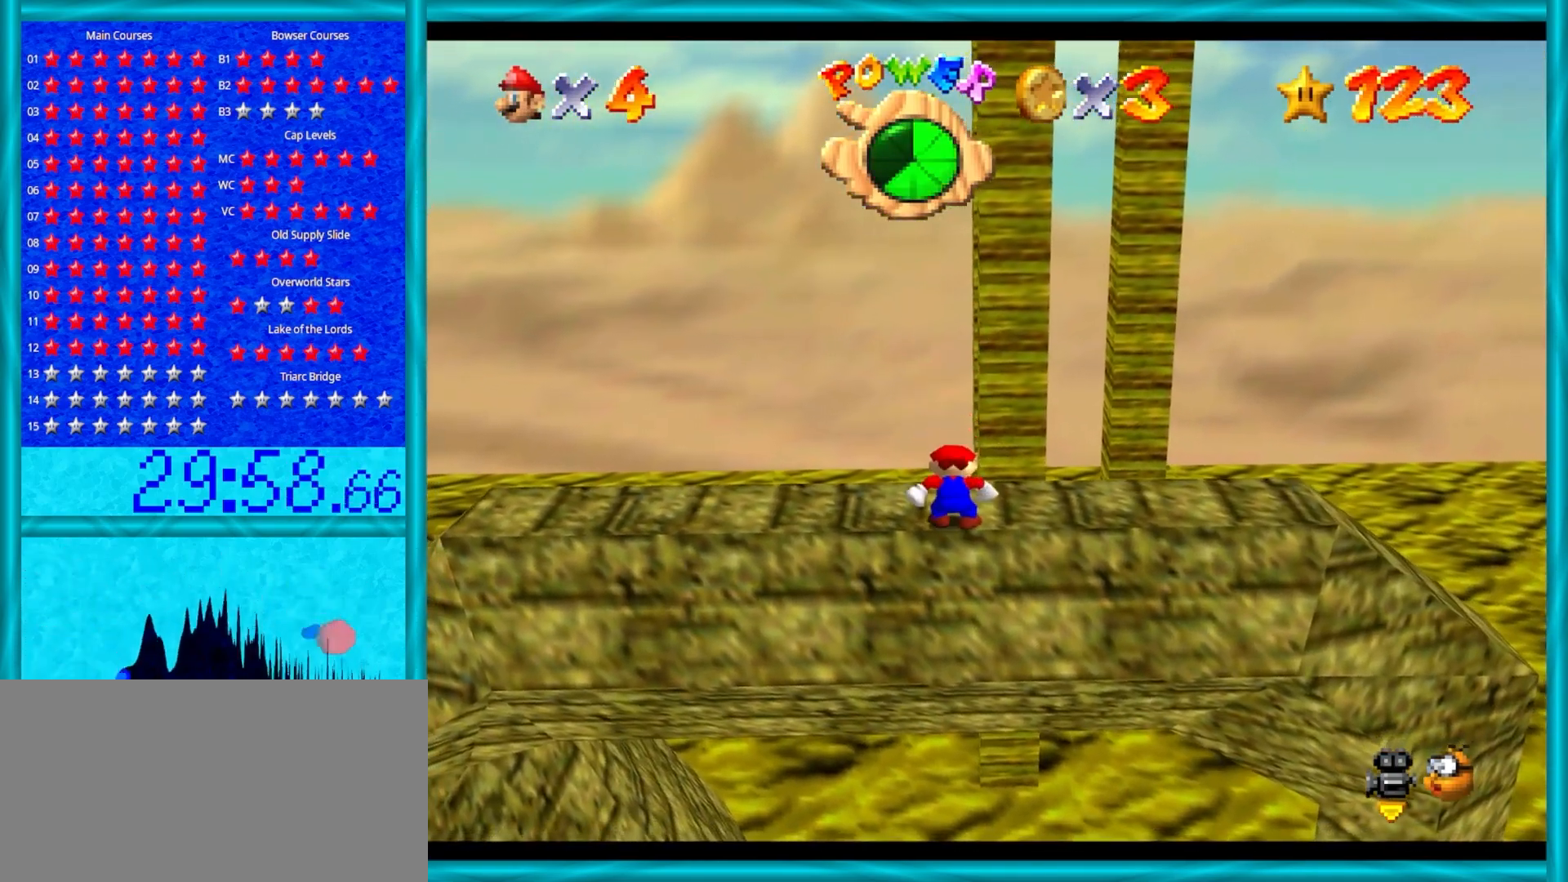
{"buttons": [], "left_stick": "up", "events": [[233, "left_stick", "up"]]}
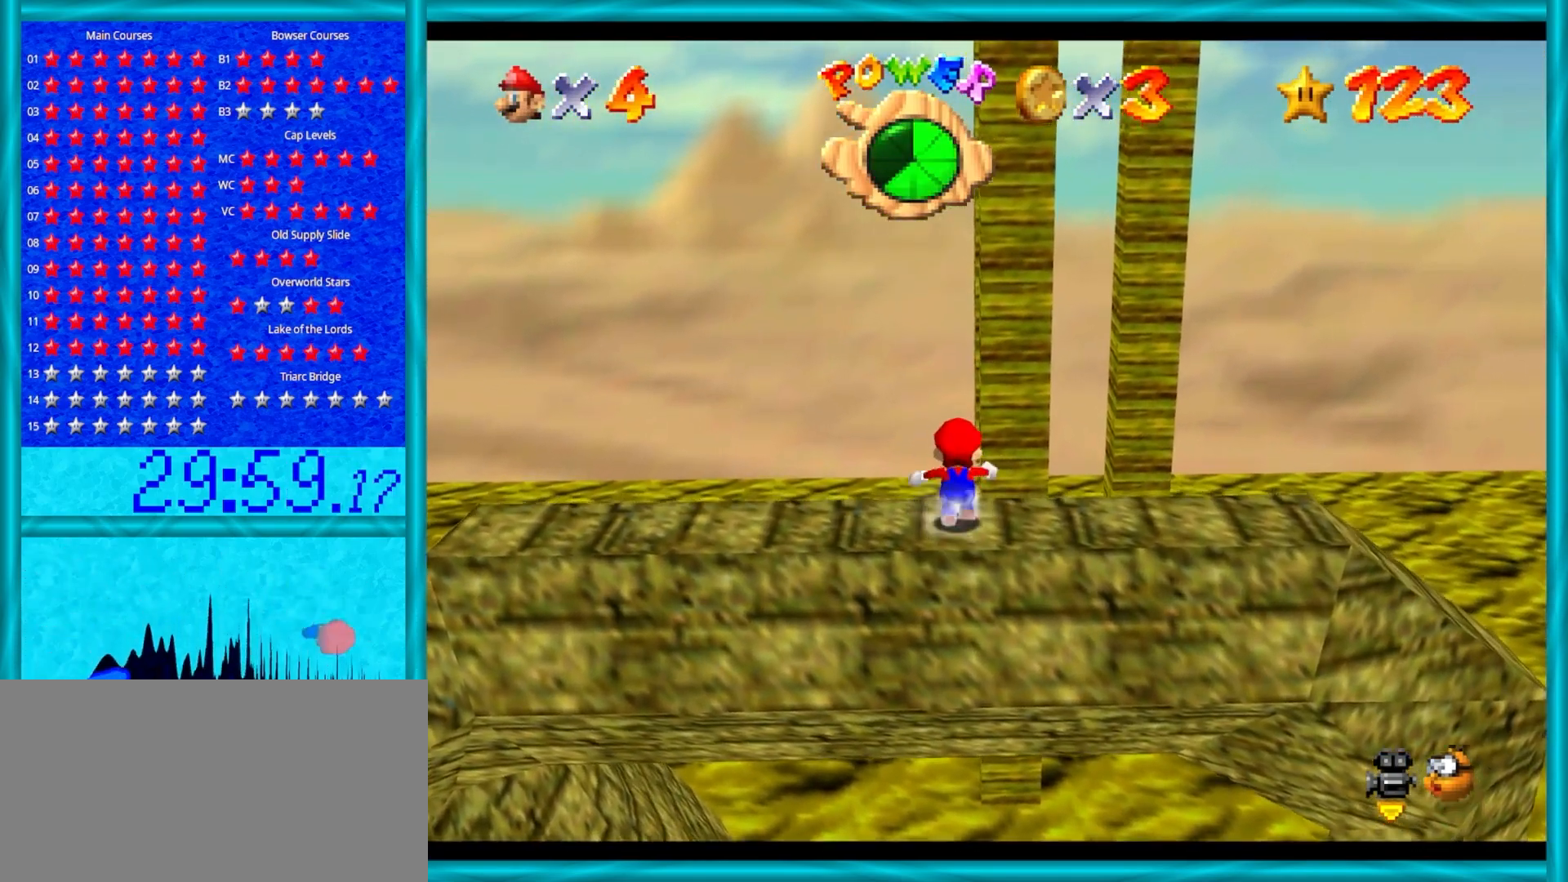
{"buttons": ["Z"], "left_stick": "up", "events": [[150, "Z", "down"], [183, "A", "down"], [417, "A", "up"]]}
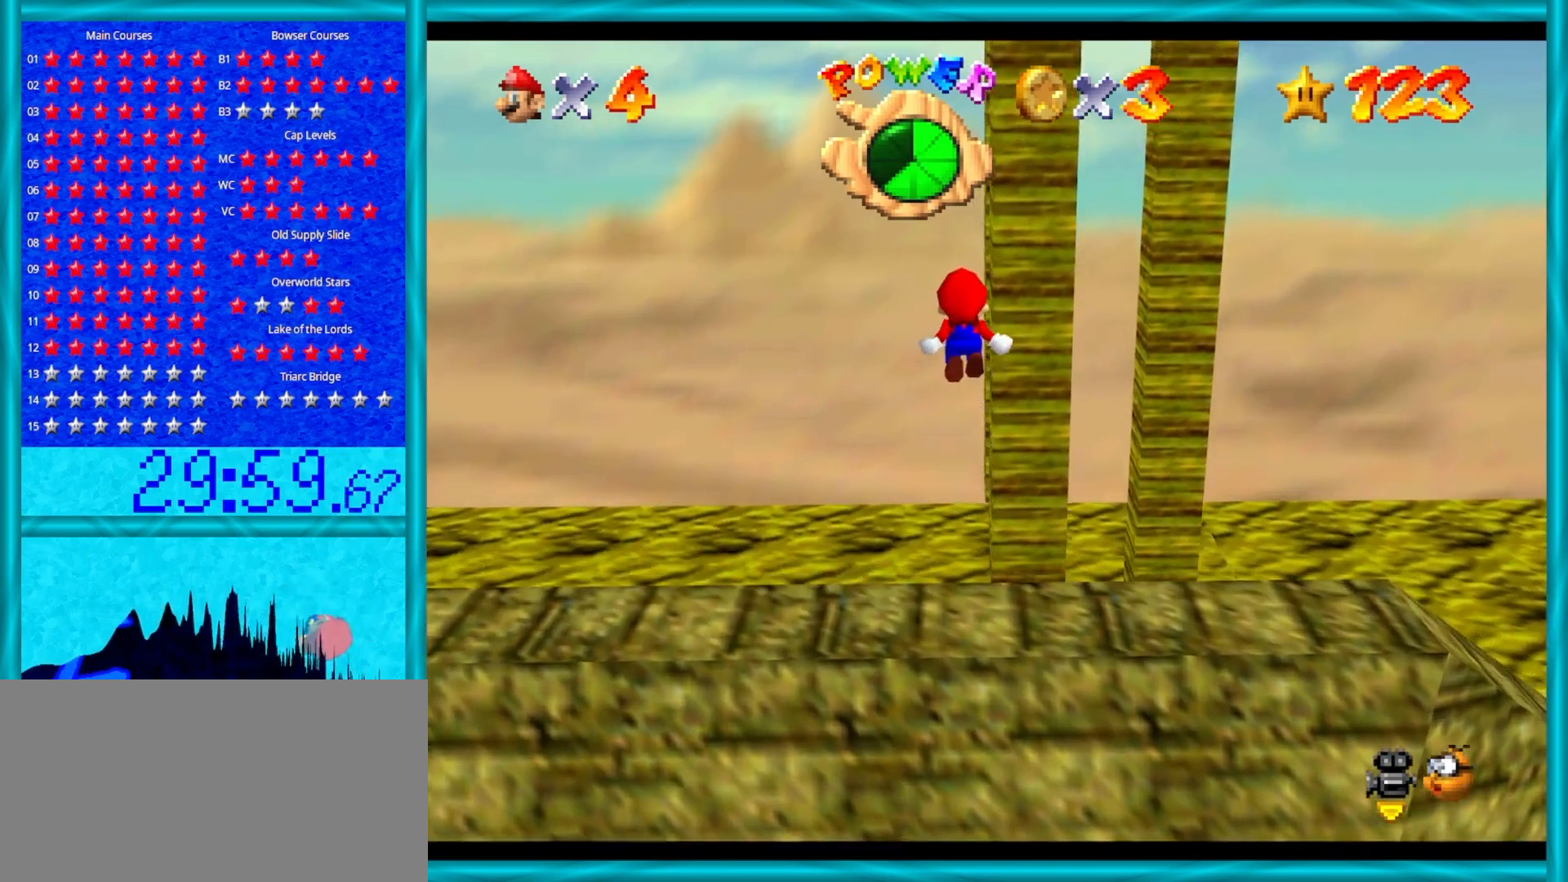
{"buttons": [], "left_stick": "up", "events": [[67, "Z", "up"]]}
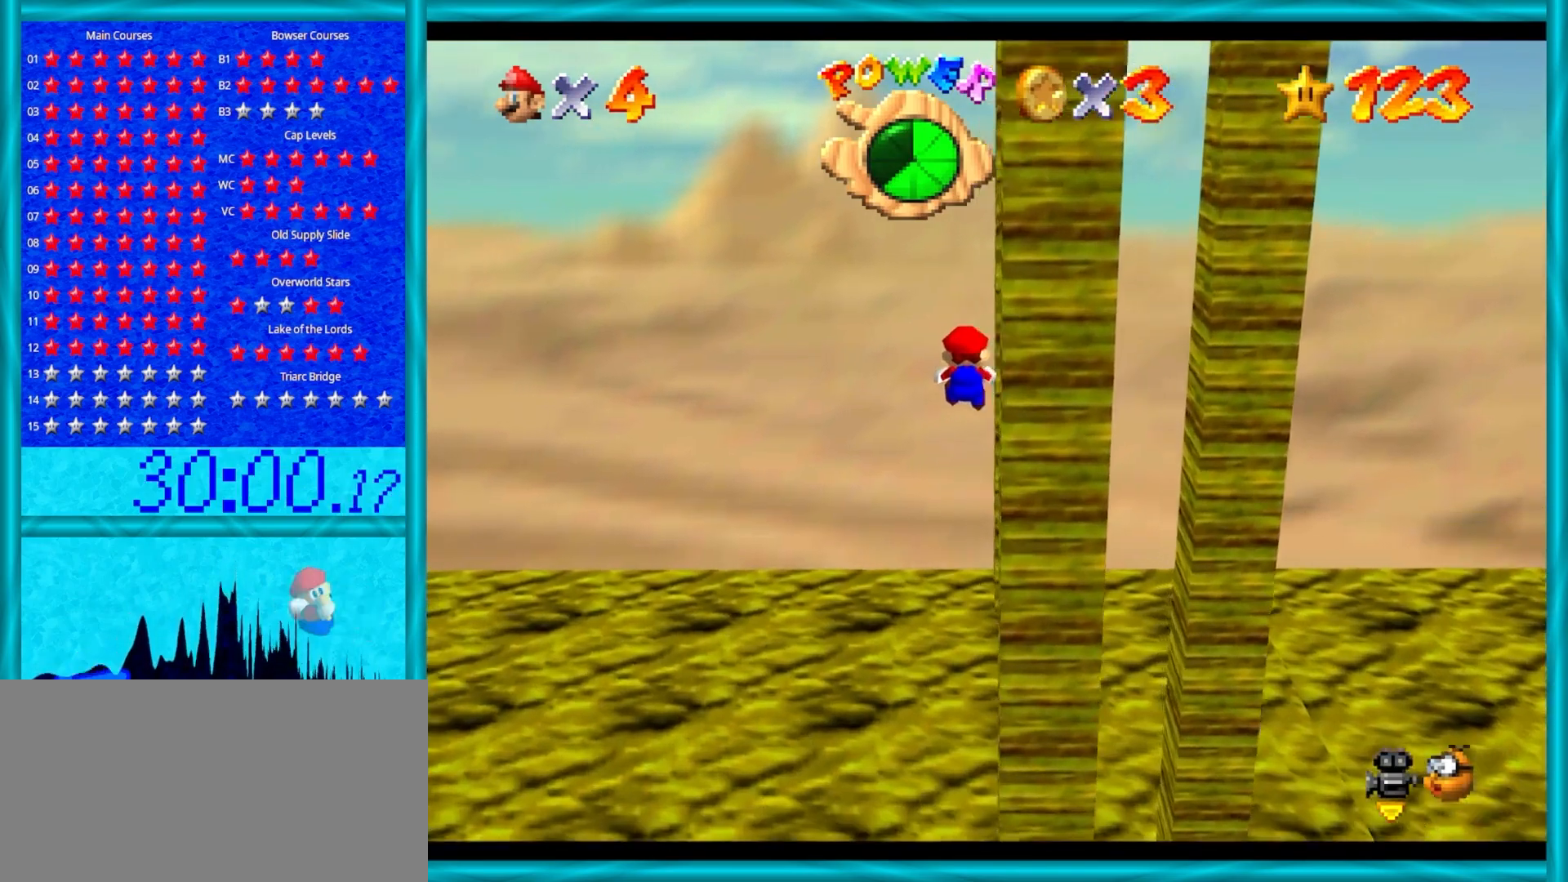
{"buttons": ["A"], "left_stick": "up", "events": [[50, "C_LEFT", "down"], [150, "C_LEFT", "up"], [250, "C_LEFT", "down"], [333, "C_LEFT", "up"], [467, "A", "down"]]}
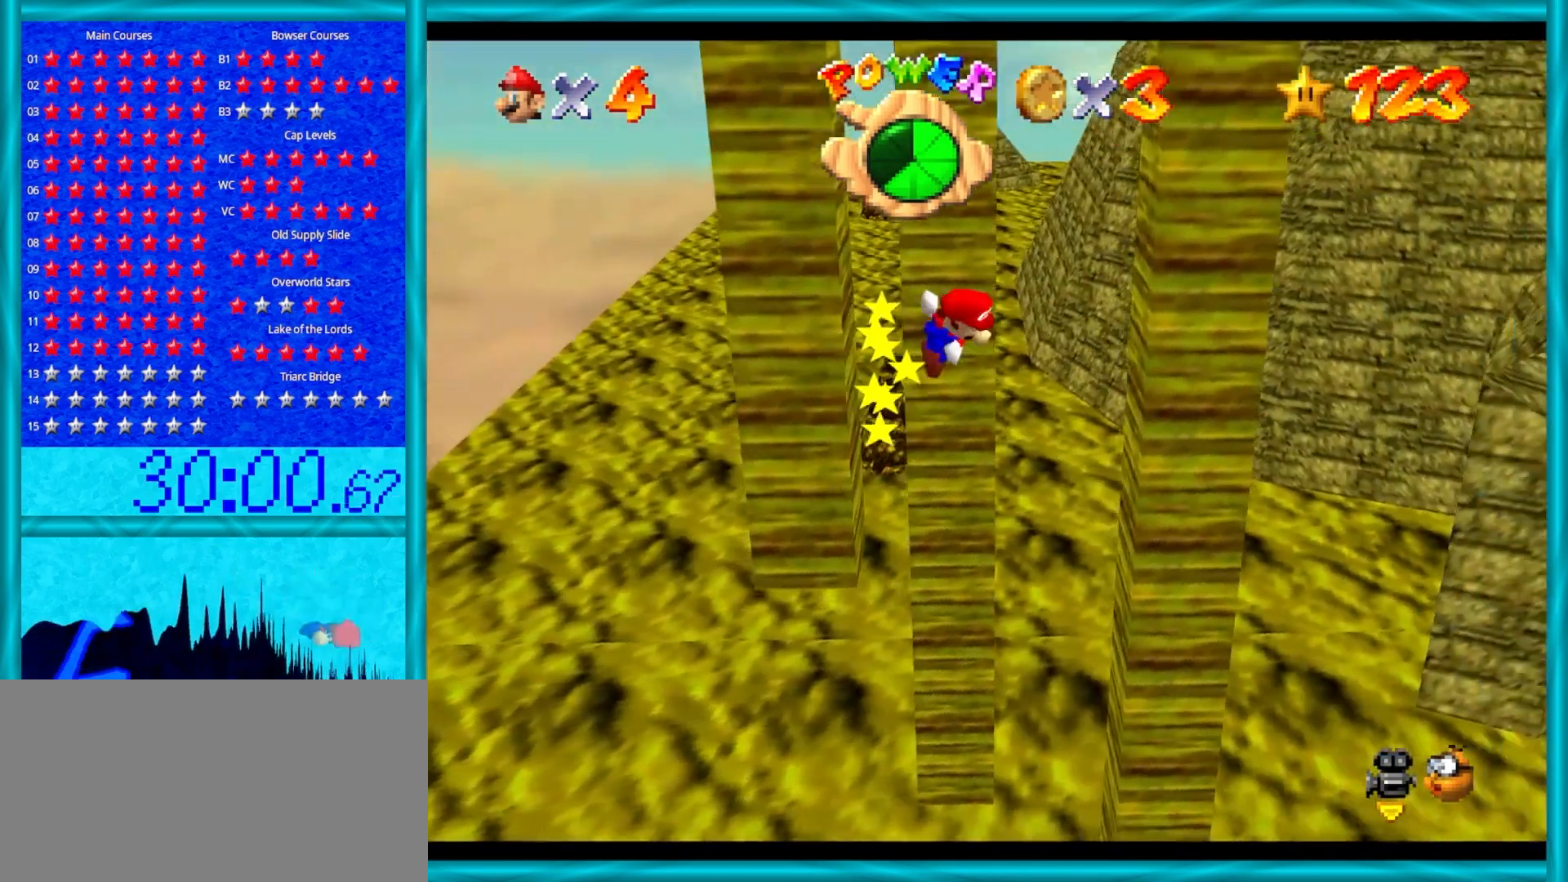
{"buttons": ["A"], "left_stick": "left", "events": [[67, "left_stick", "right"], [317, "A", "up"], [400, "A", "down"], [400, "left_stick", "left"]]}
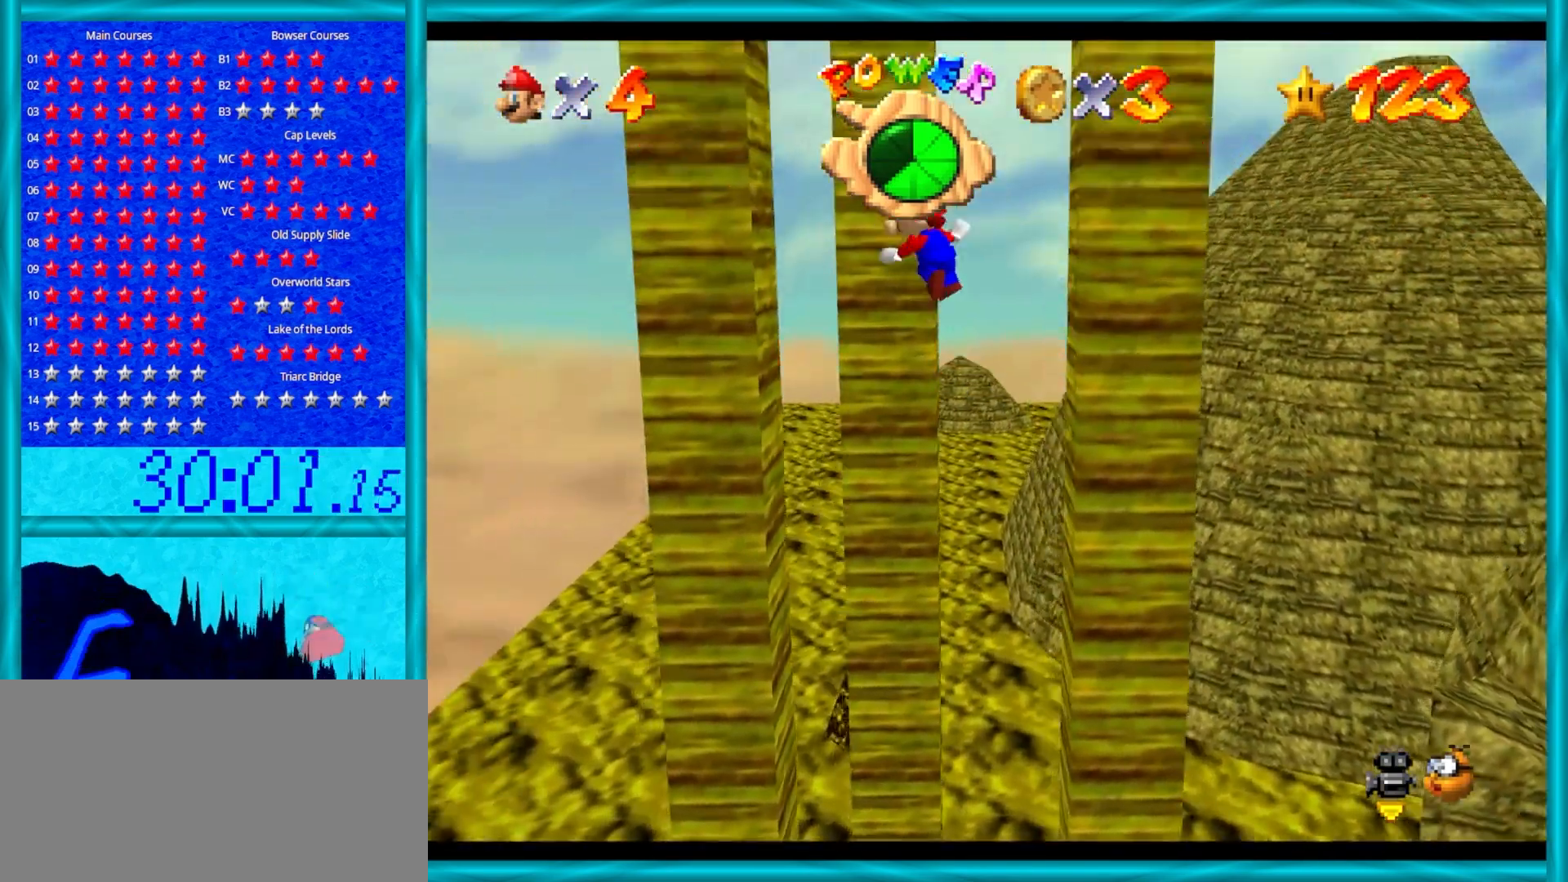
{"buttons": ["A"], "left_stick": "down", "events": [[233, "A", "up"], [300, "left_stick", "down"], [333, "A", "down"]]}
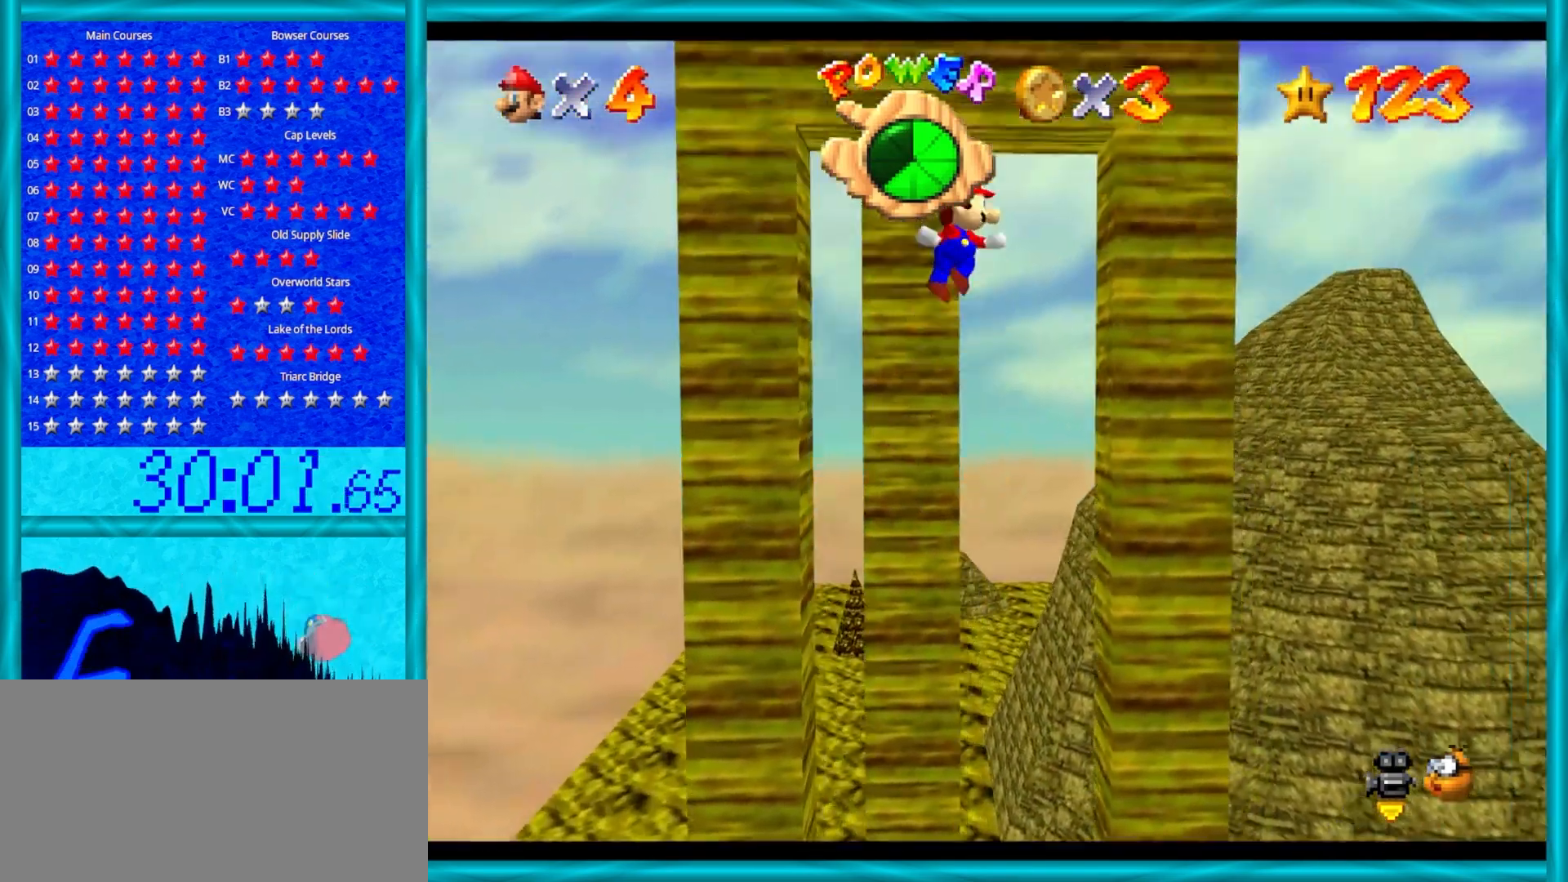
{"buttons": [], "left_stick": "up", "events": [[33, "left_stick", "up-left"], [100, "left_stick", "up"], [483, "A", "up"]]}
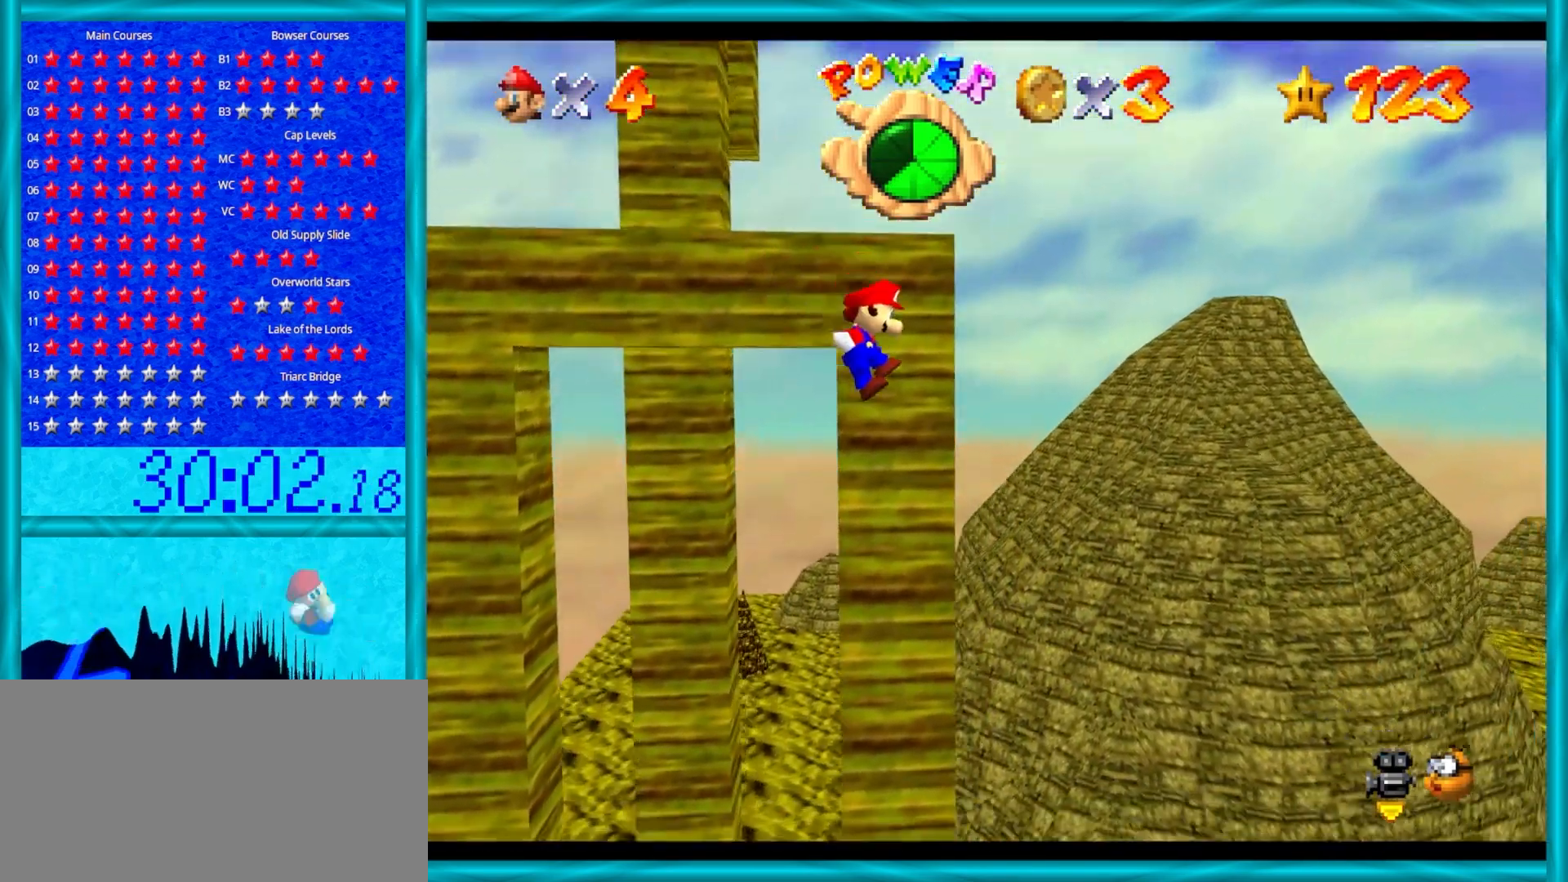
{"buttons": ["B"], "left_stick": "up-right", "events": [[200, "left_stick", "up-right"], [333, "B", "down"], [400, "A", "down"], [500, "A", "up"]]}
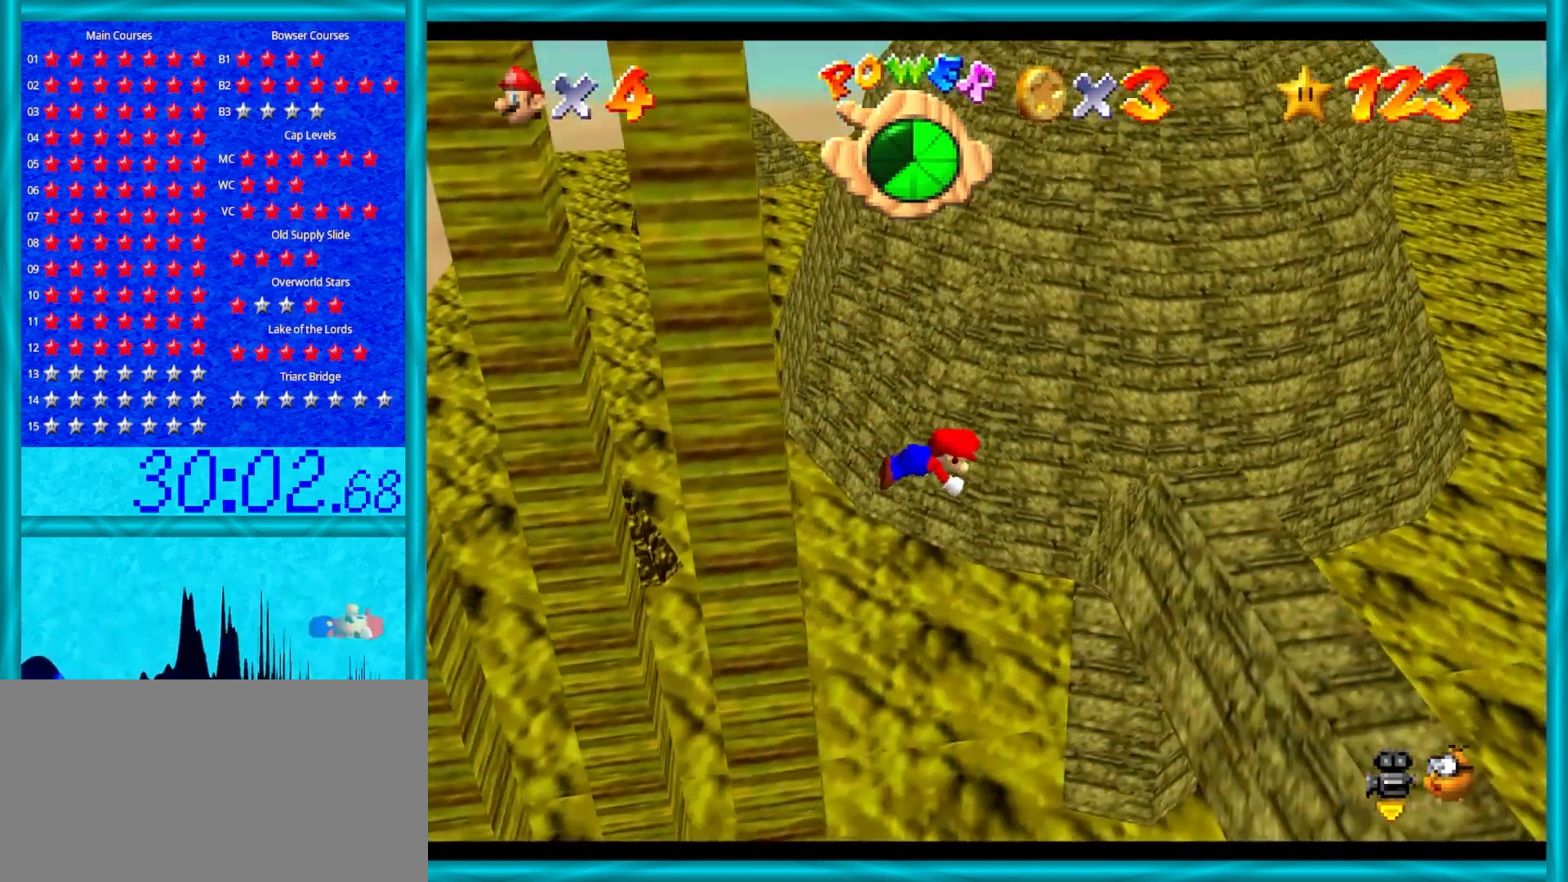
{"buttons": [], "left_stick": "center", "events": [[233, "B", "up"], [317, "left_stick", "center"]]}
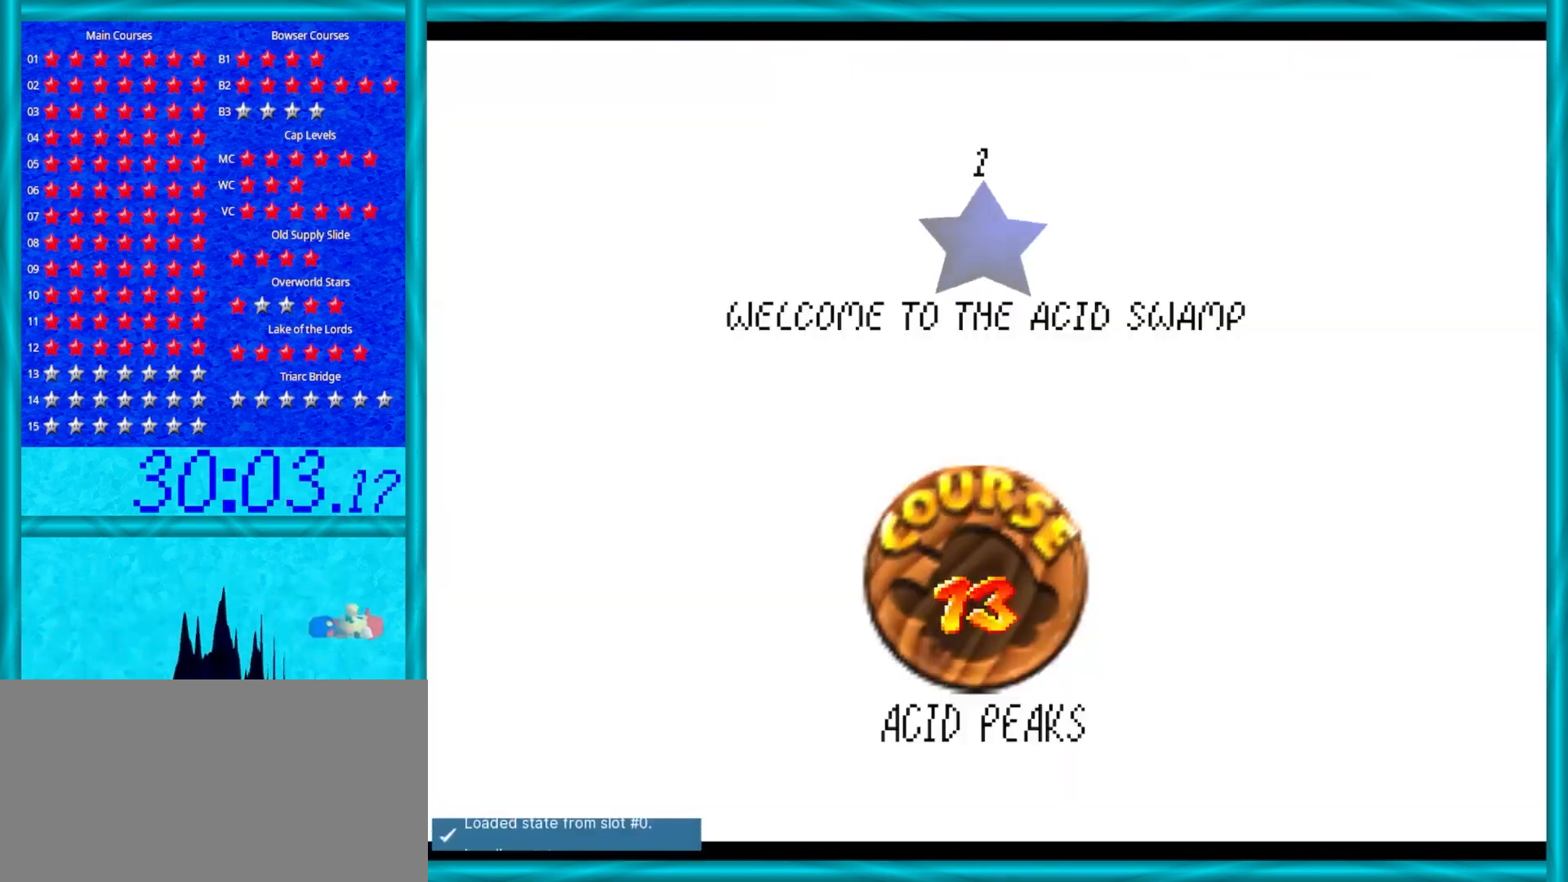
{"buttons": [], "left_stick": "center", "events": []}
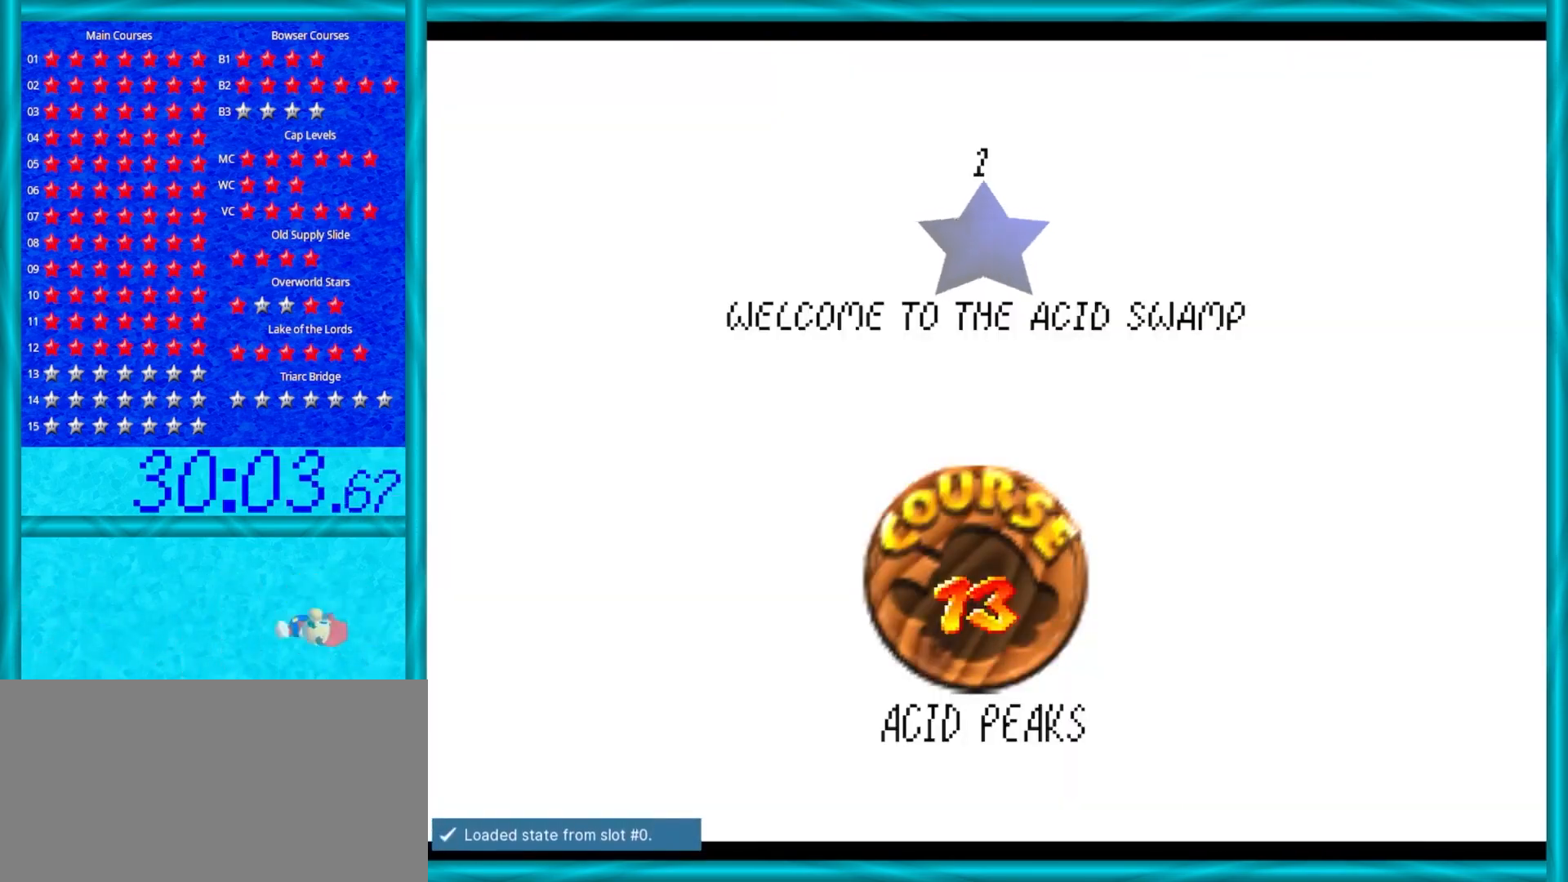
{"buttons": [], "left_stick": "center", "events": [[300, "A", "down"], [450, "A", "up"]]}
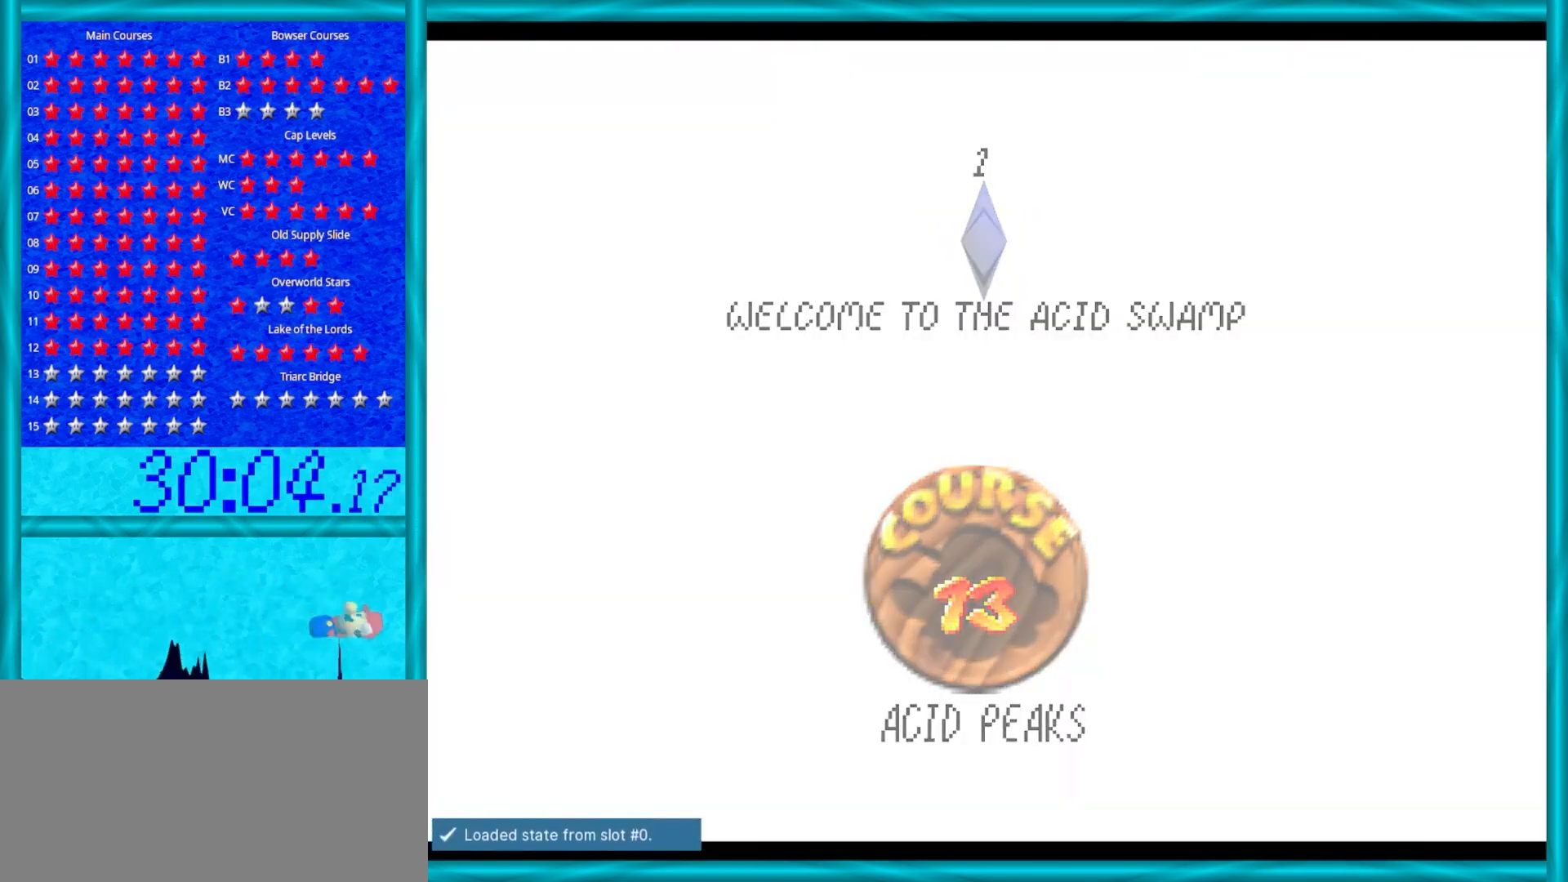
{"buttons": [], "left_stick": "center", "events": []}
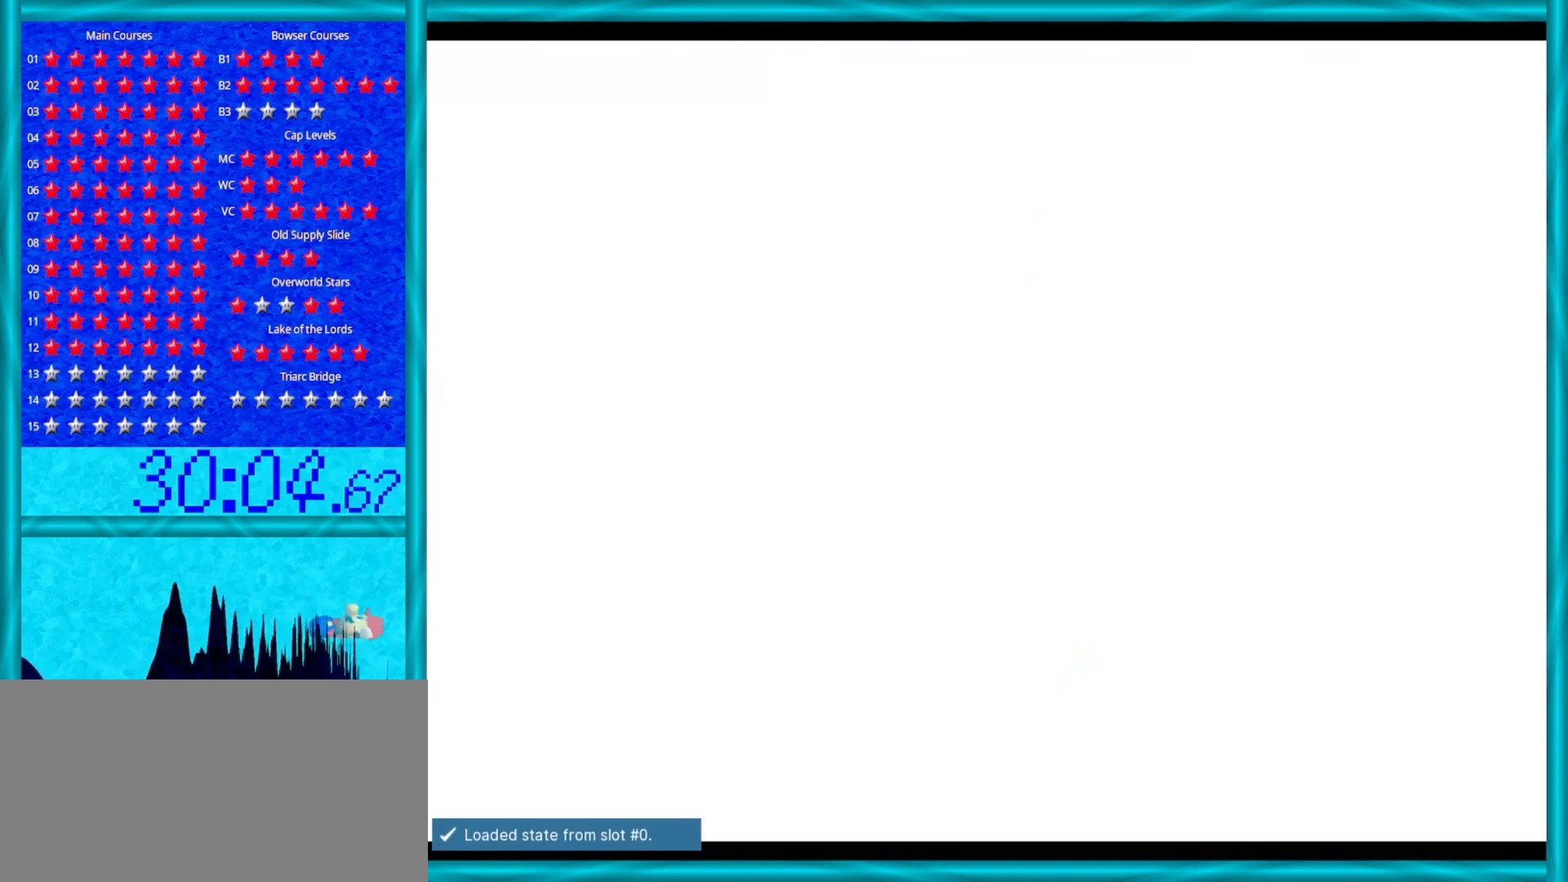
{"buttons": [], "left_stick": "center", "events": []}
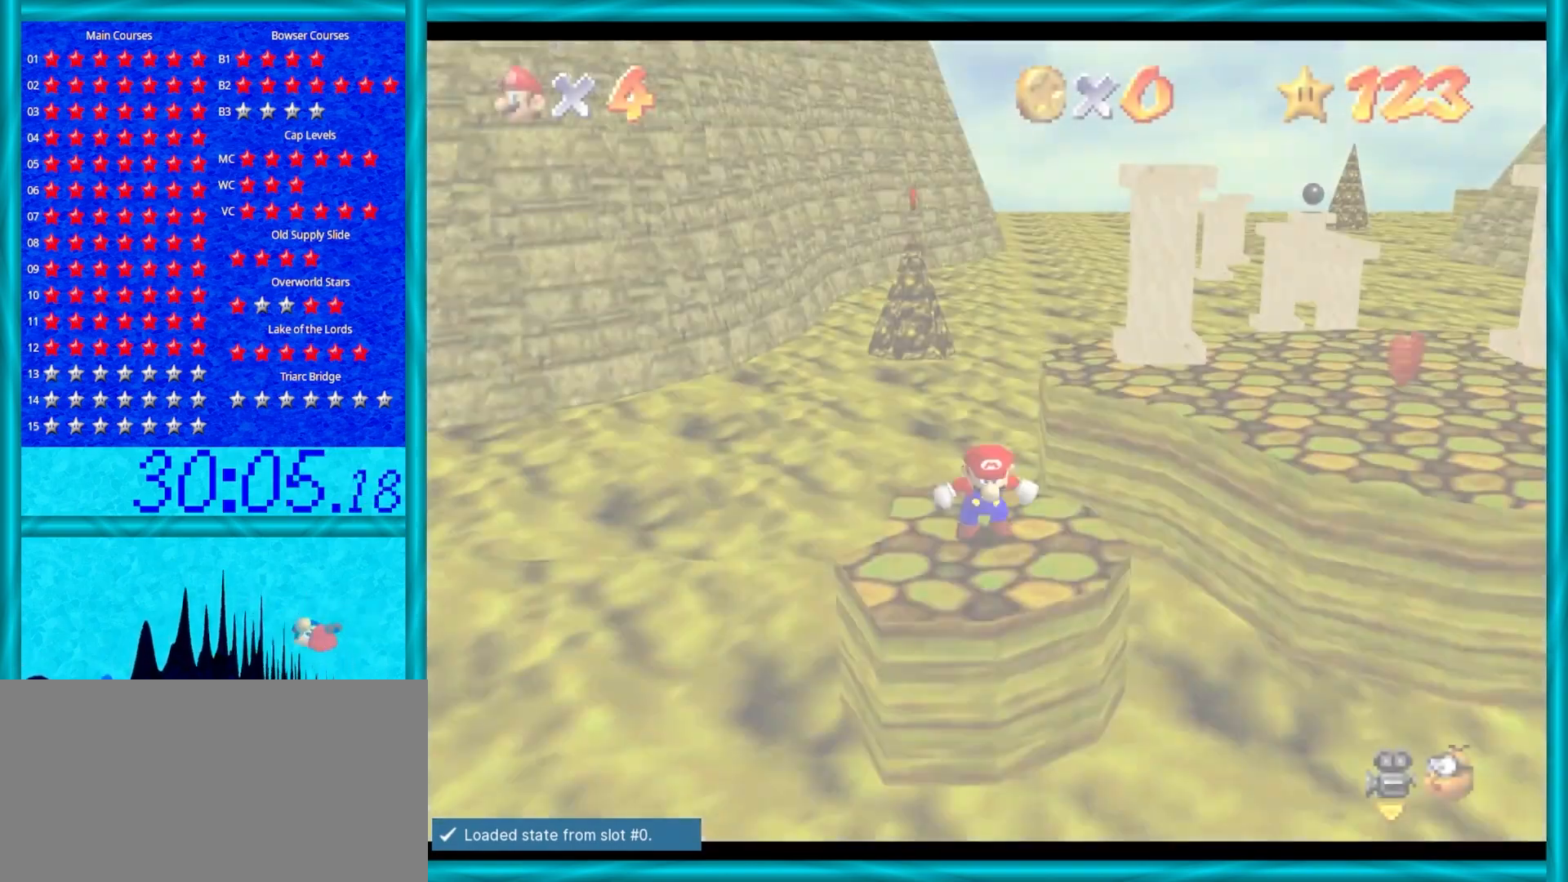
{"buttons": [], "left_stick": "center", "events": []}
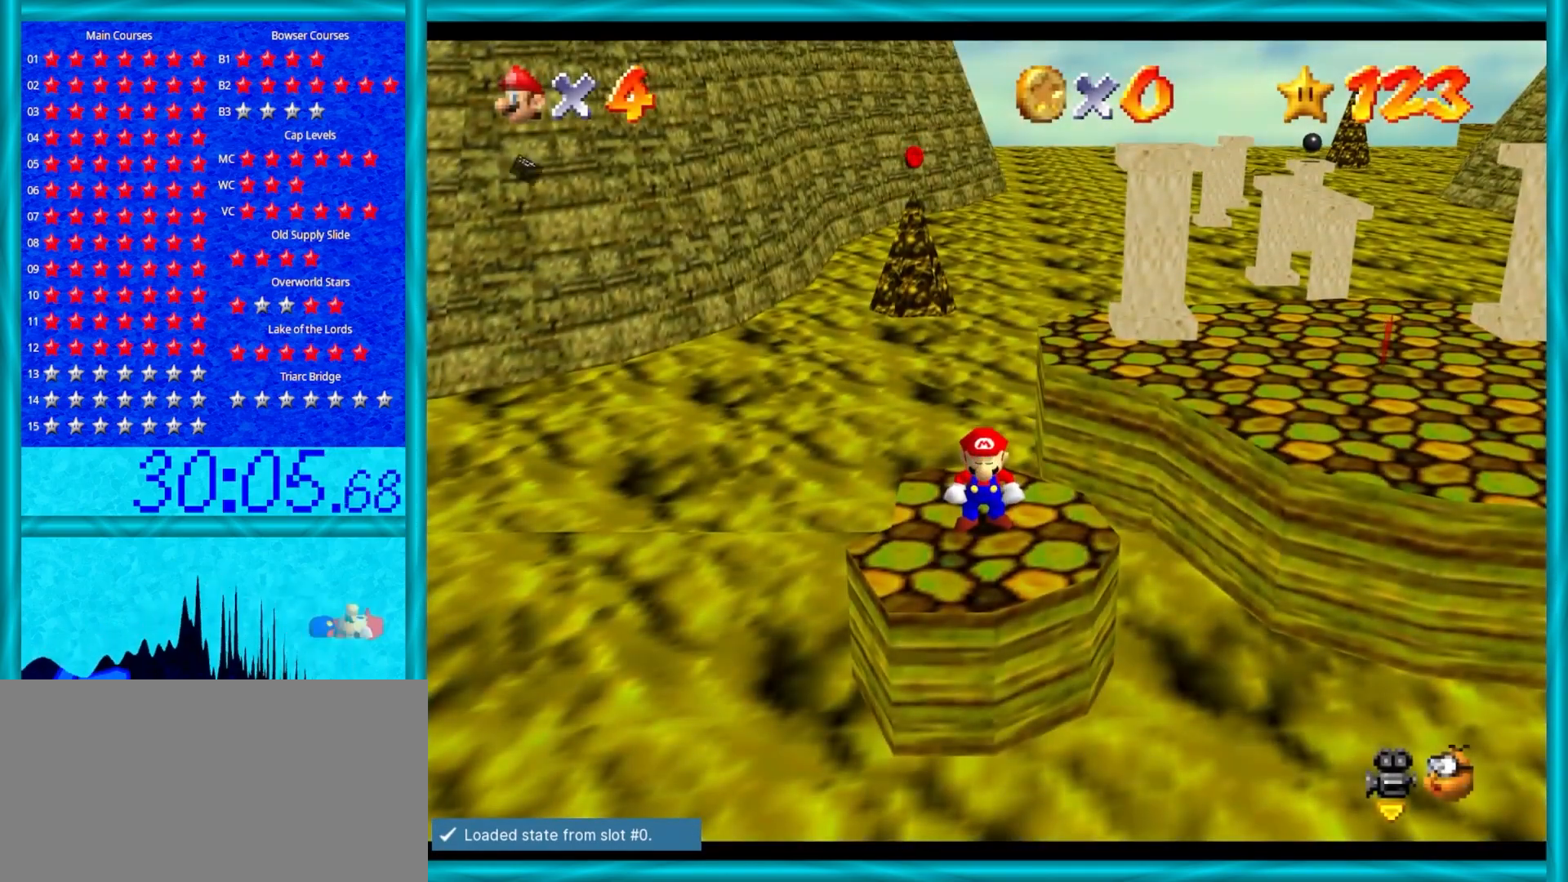
{"buttons": ["A"], "left_stick": "center", "events": [[467, "A", "down"]]}
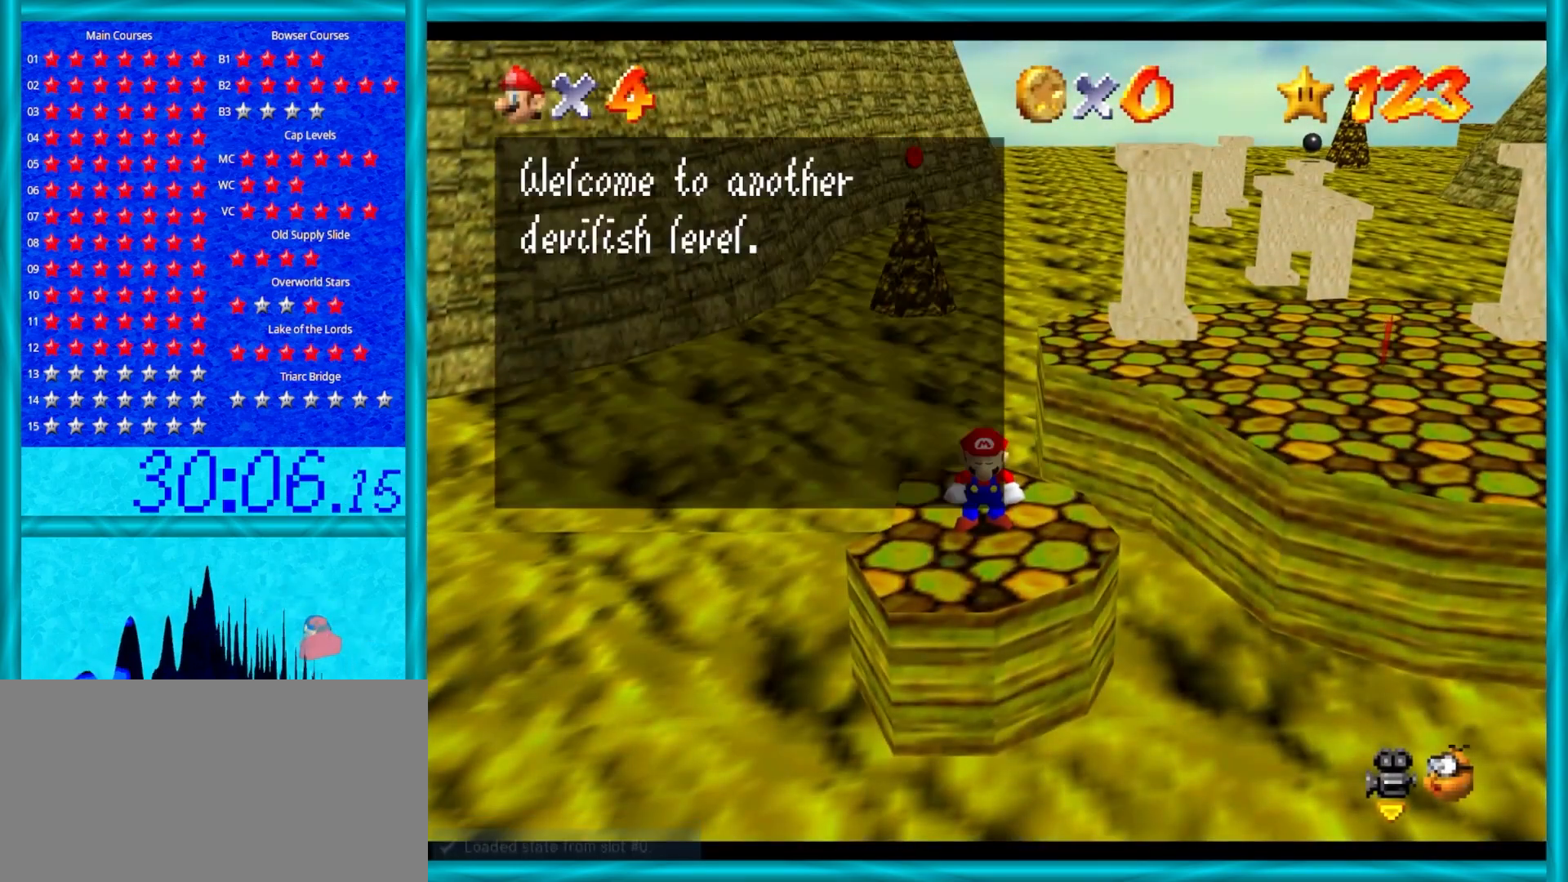
{"buttons": [], "left_stick": "center", "events": [[100, "A", "up"], [217, "C_LEFT", "down"], [350, "C_LEFT", "up"]]}
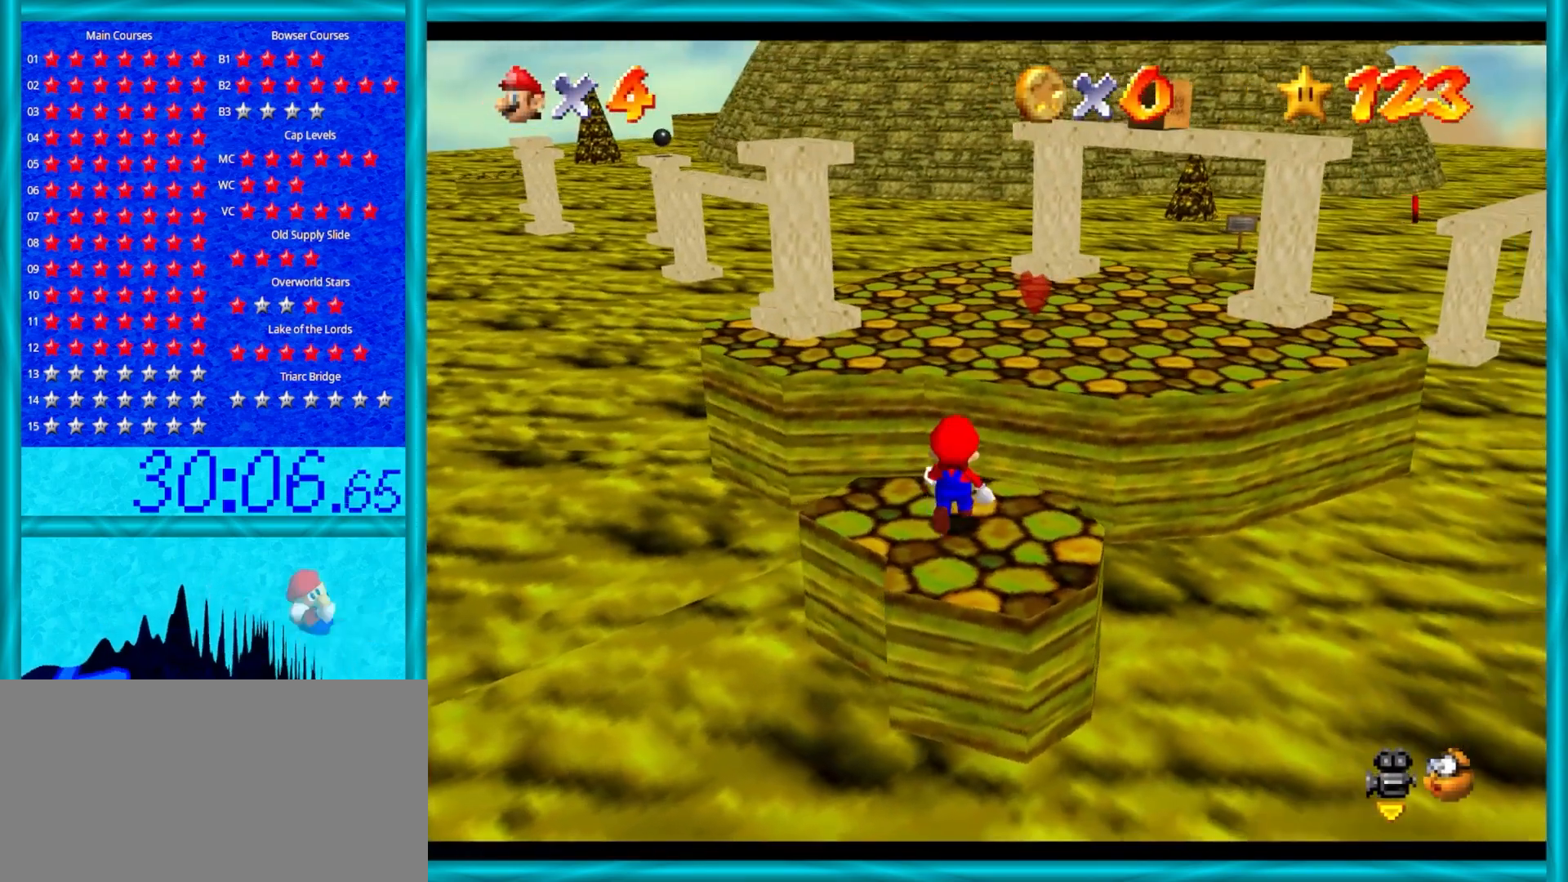
{"buttons": ["A", "Z"], "left_stick": "up", "events": [[17, "left_stick", "up"], [383, "Z", "down"], [433, "A", "down"]]}
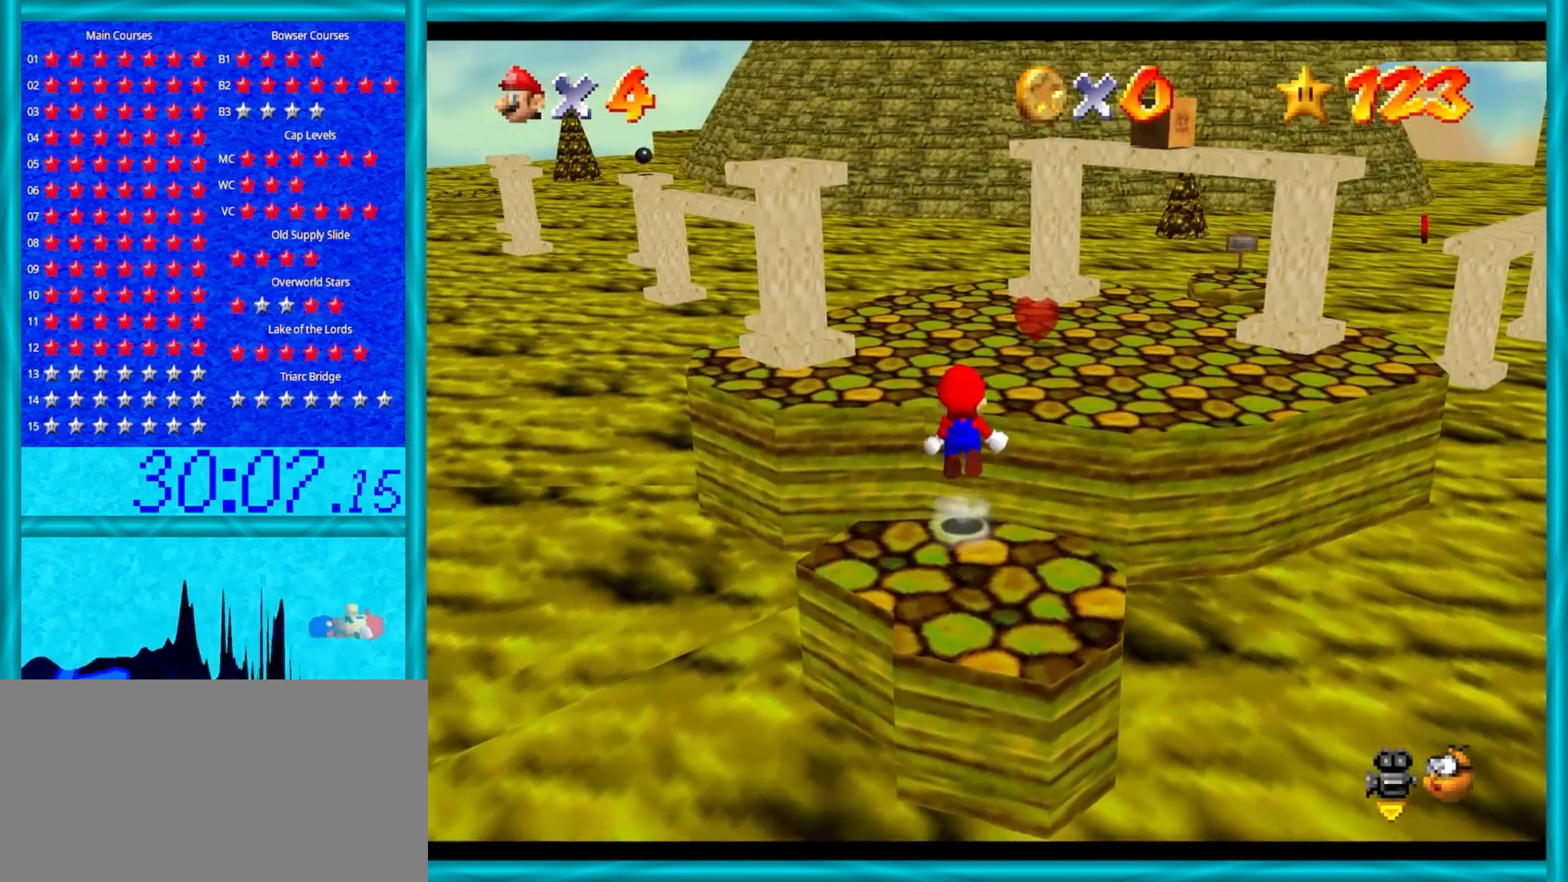
{"buttons": ["Z"], "left_stick": "up-right", "events": [[233, "A", "up"], [233, "left_stick", "down-right"], [500, "left_stick", "up-right"]]}
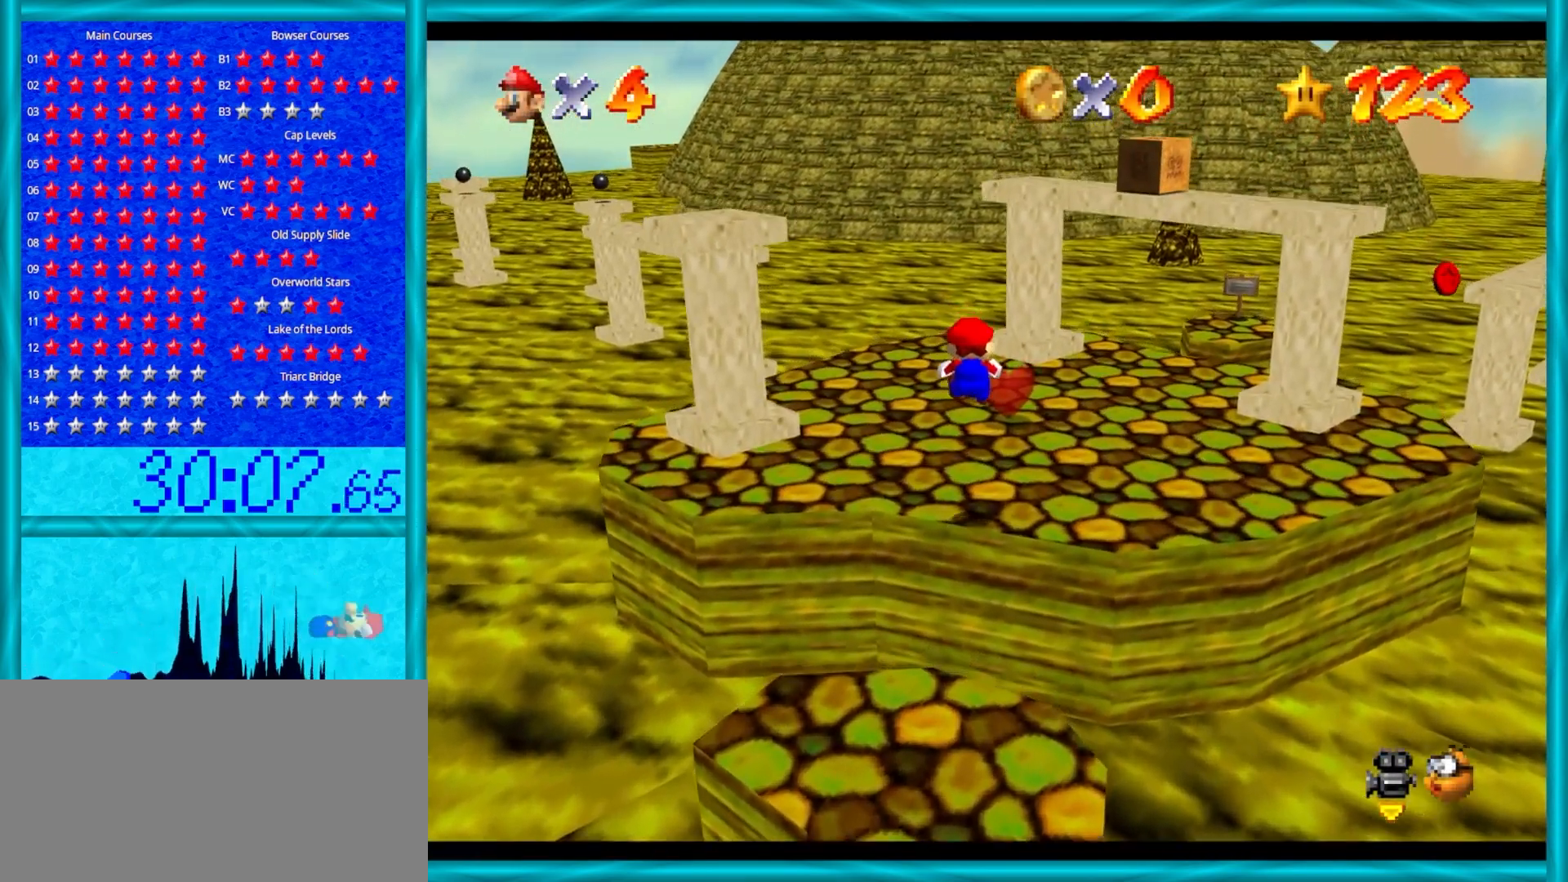
{"buttons": ["A", "Z"], "left_stick": "up", "events": [[67, "left_stick", "up"], [467, "A", "down"]]}
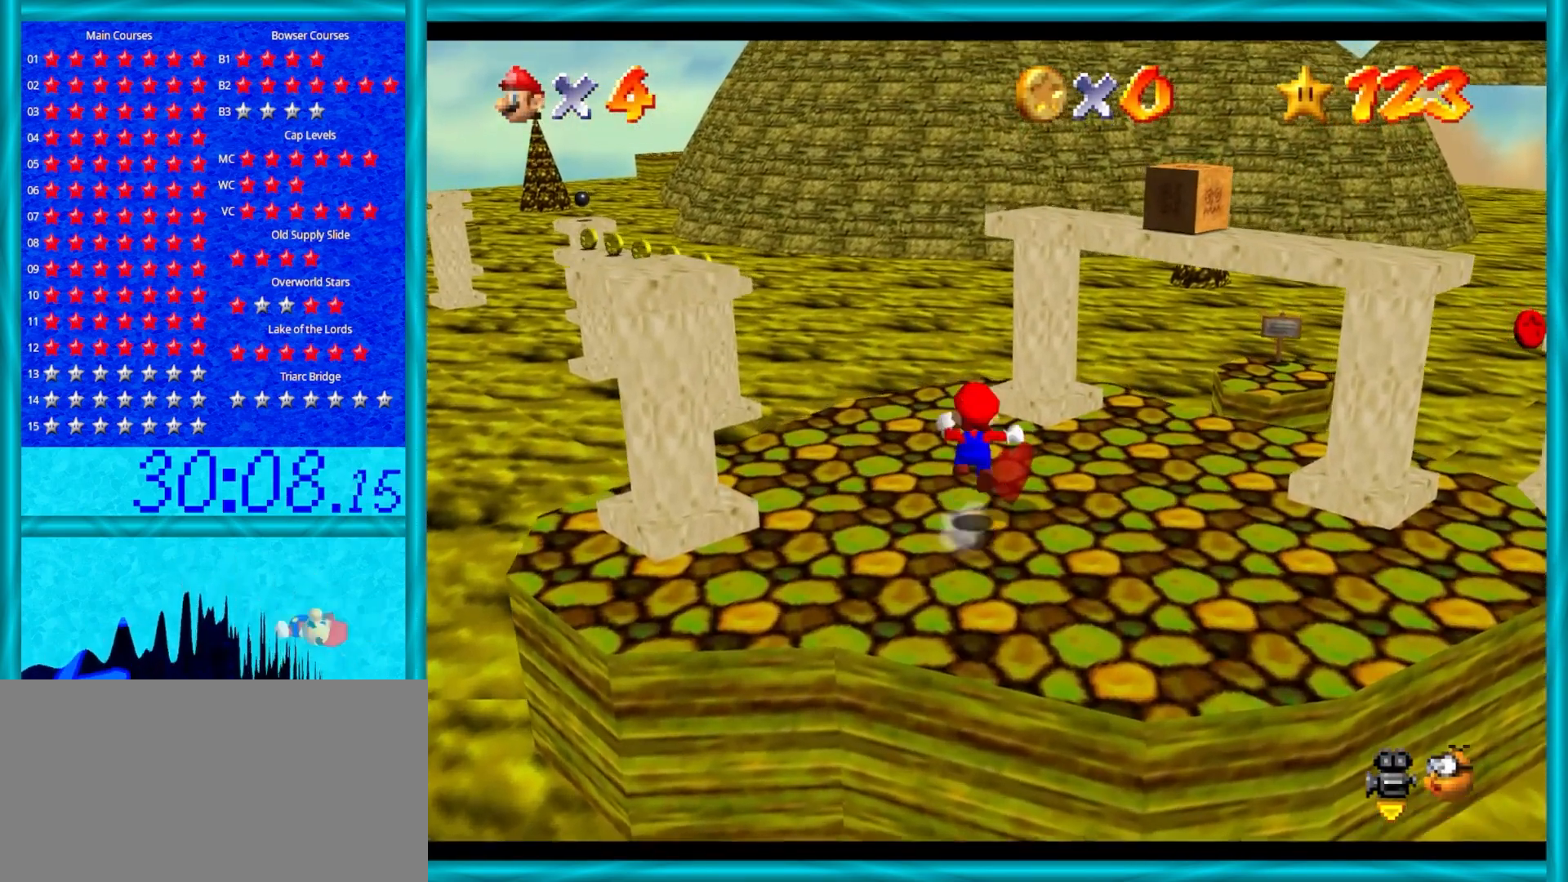
{"buttons": ["Z"], "left_stick": "up", "events": [[317, "A", "up"]]}
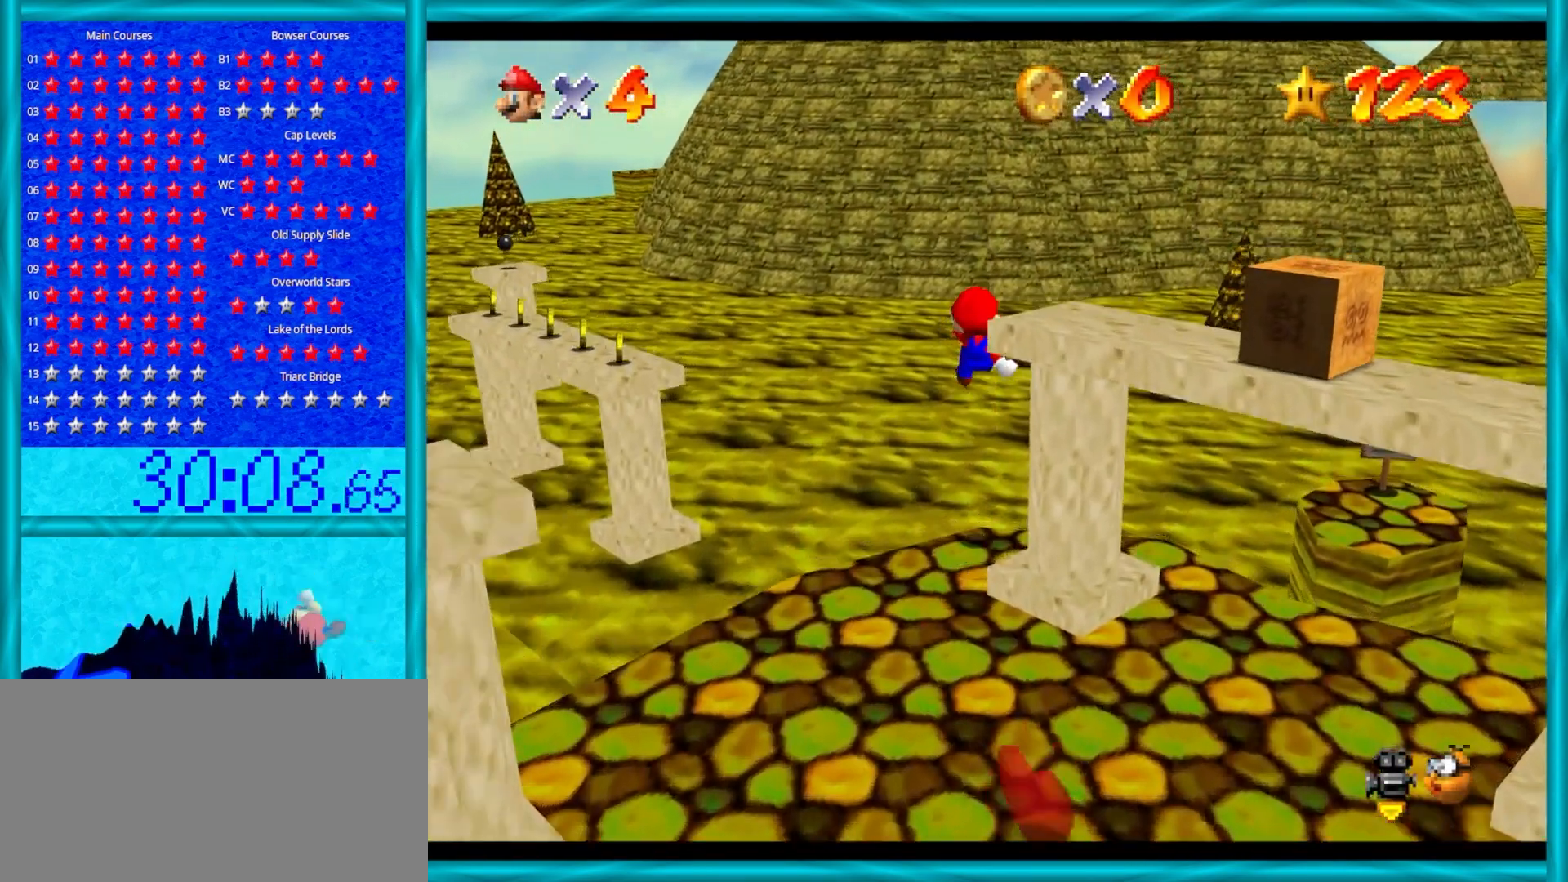
{"buttons": [], "left_stick": "up", "events": [[200, "Z", "up"]]}
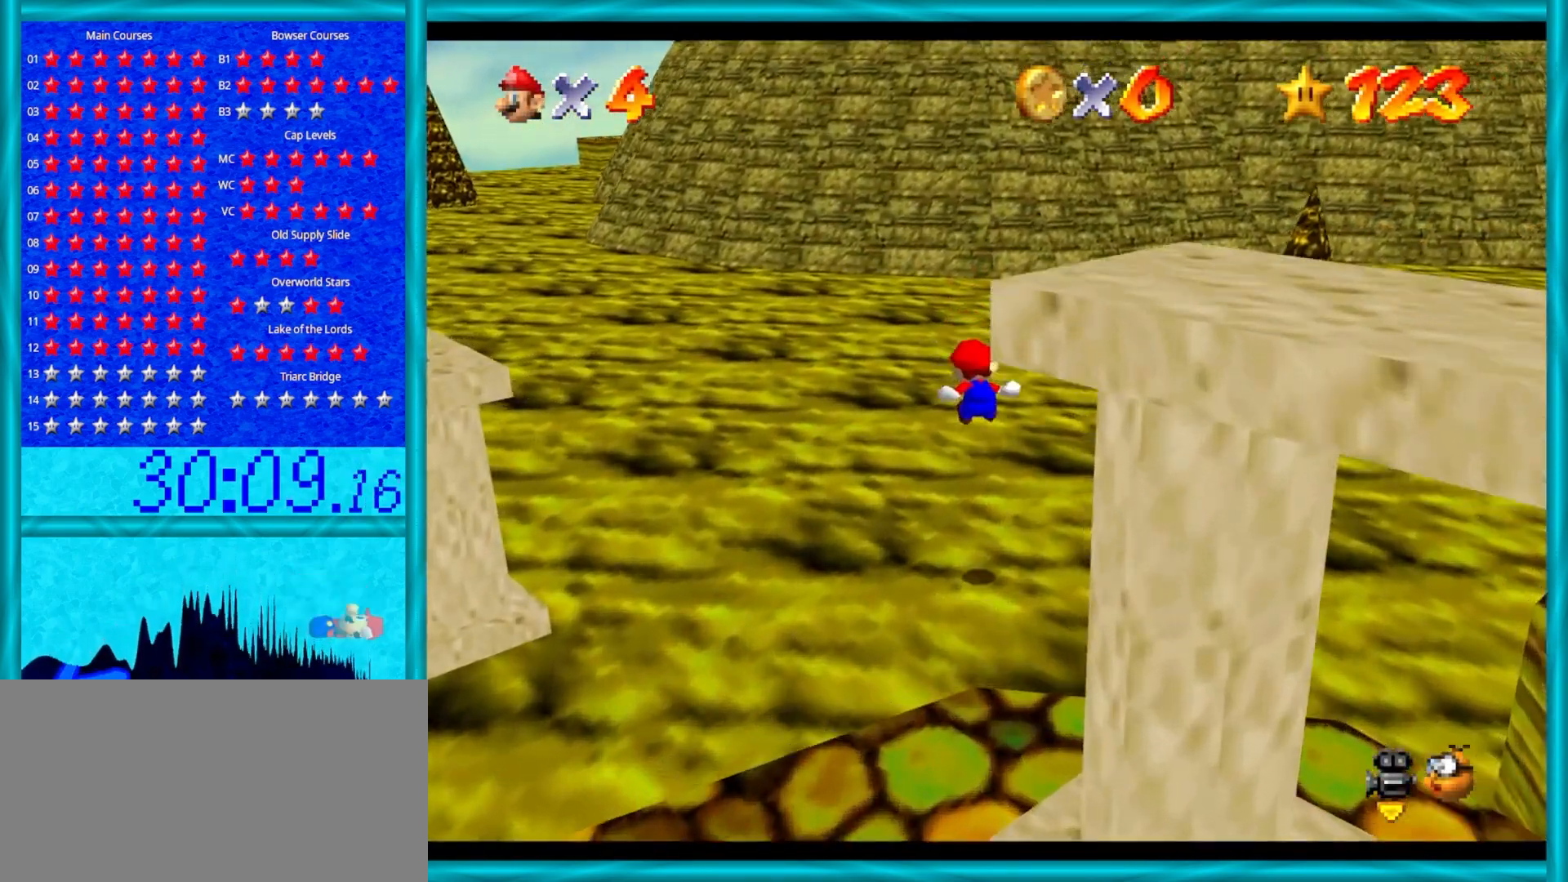
{"buttons": [], "left_stick": "up", "events": []}
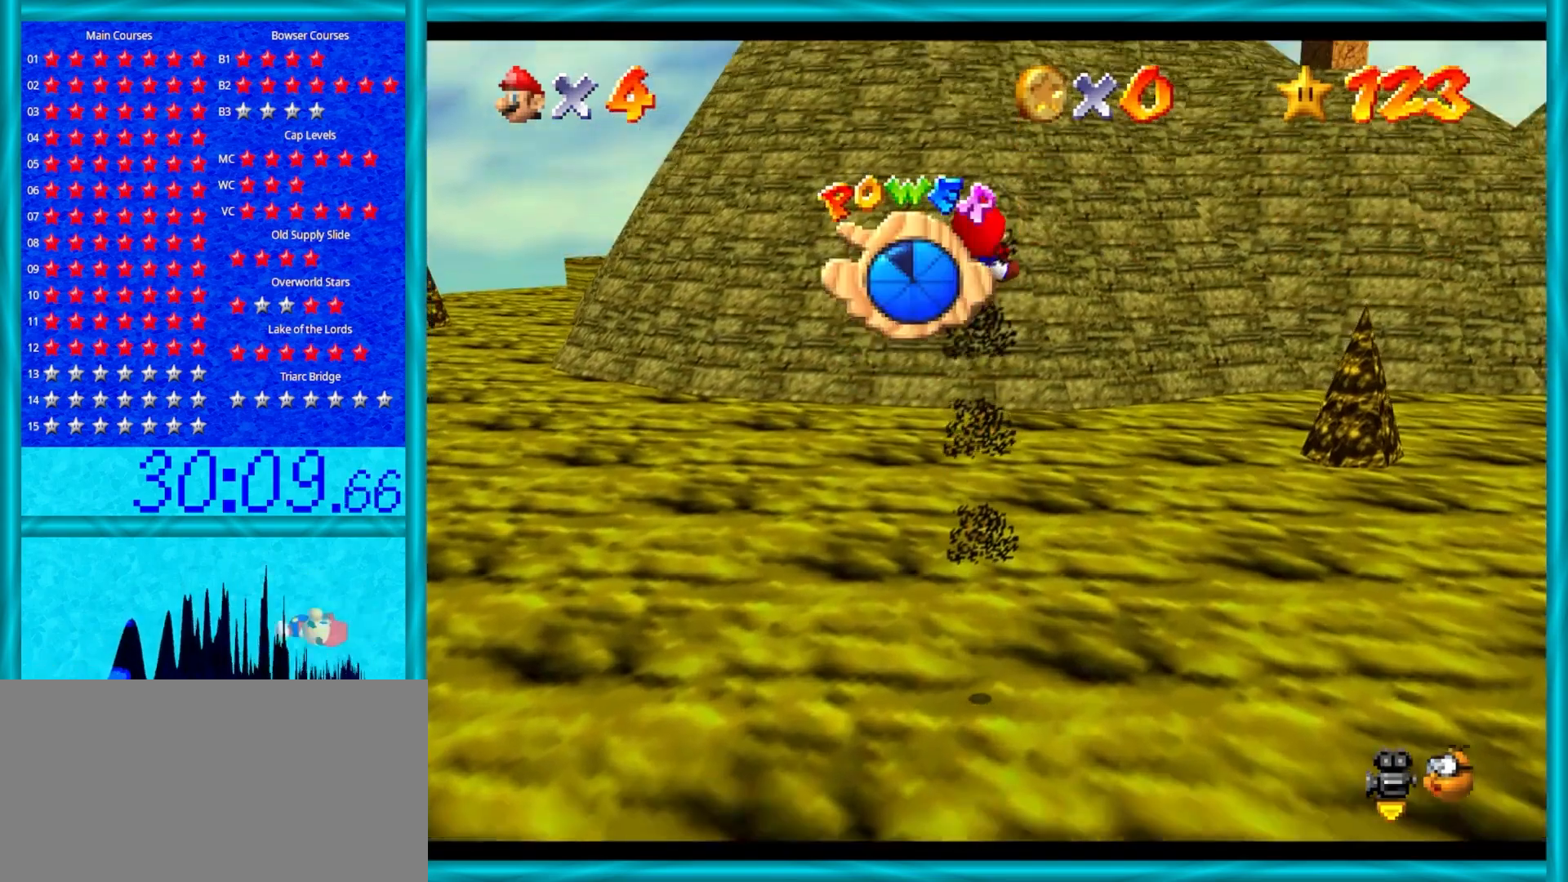
{"buttons": [], "left_stick": "up", "events": []}
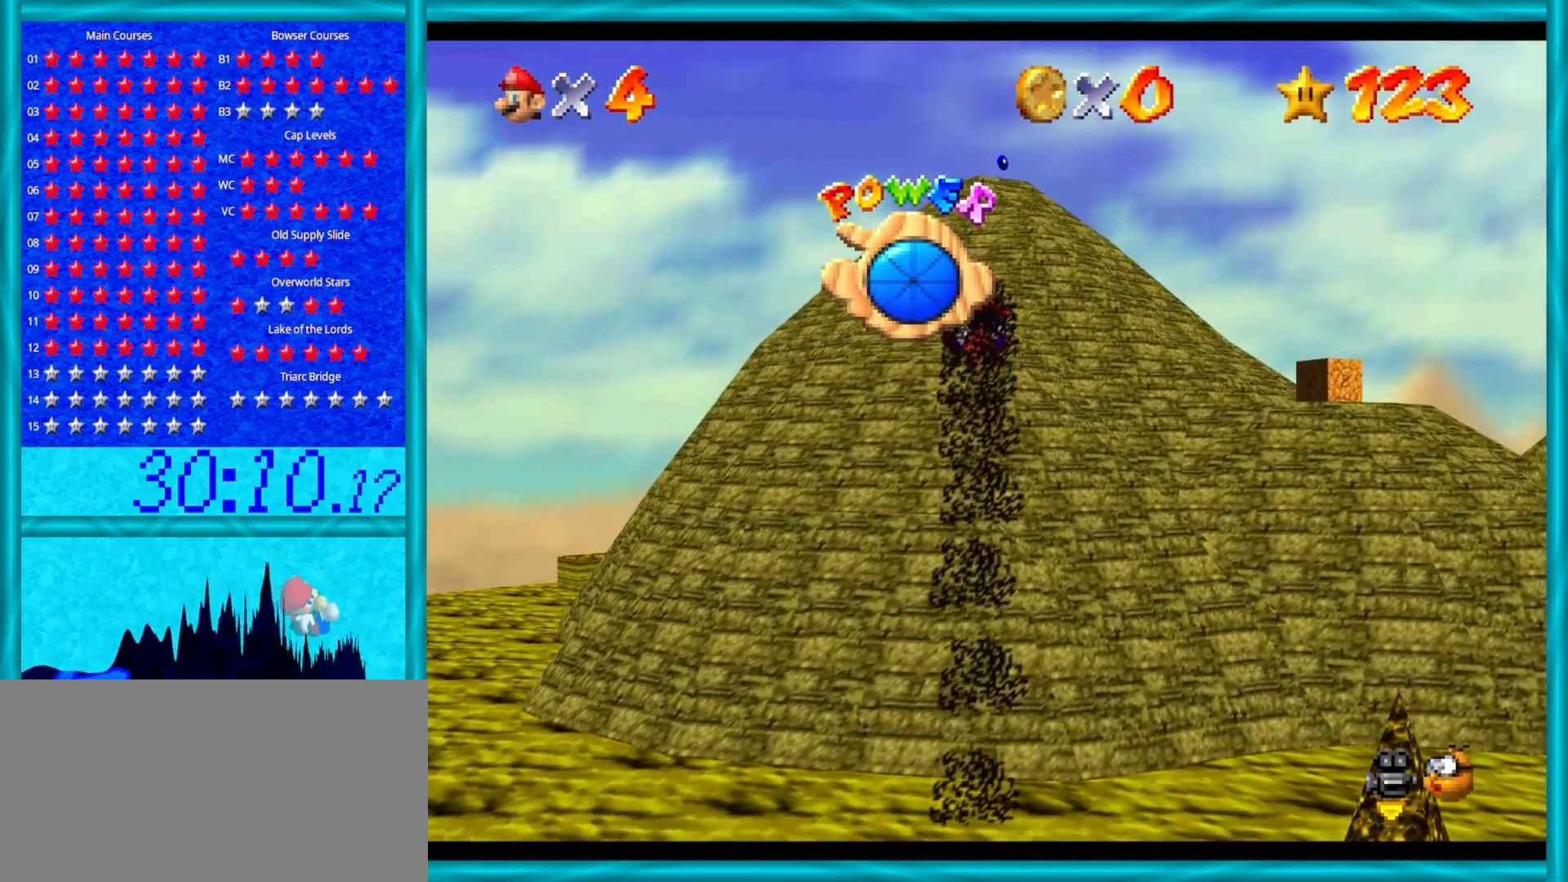
{"buttons": [], "left_stick": "up", "events": []}